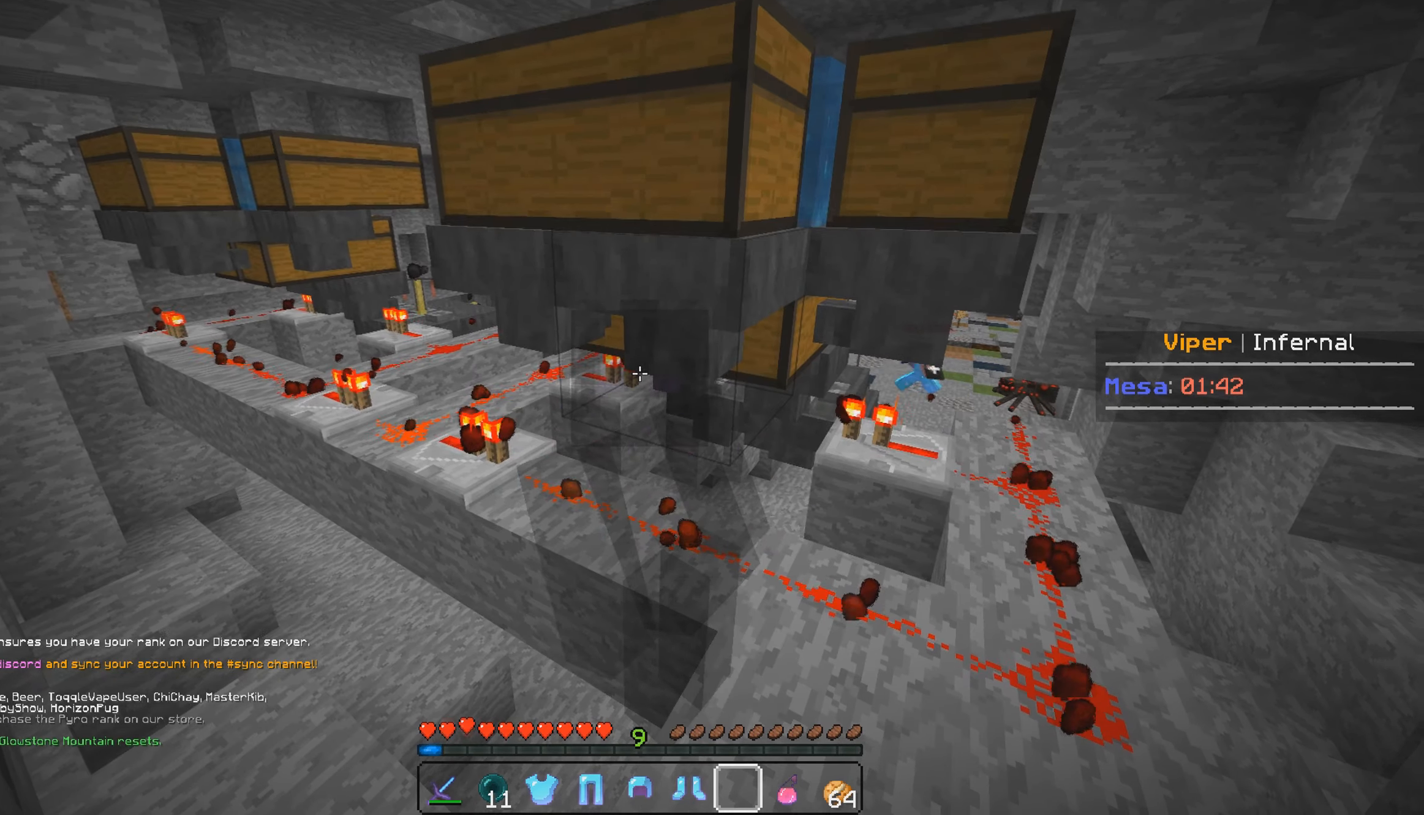
Gameplay with keyboard and mouse; each line is a JSON object with the keys and mouse buttons held at the frame after it. "events" lists presses ("down") and releases ("up") of "a", "d", "s", "w", "mouse_left" and "mouse_right" between this image and that frame as [ms after this image, input, new state], when the widget could be followed in between. "mouse_left", "mouse_right" = the "left", "right" buttons of the "mouse" list. No other keys are recorded. Fast repeated clicks can show as one long hold. Mouse movement is not recorded.
{"keys": [], "mouse": [], "events": [[17, "s", "down"], [434, "s", "up"]]}
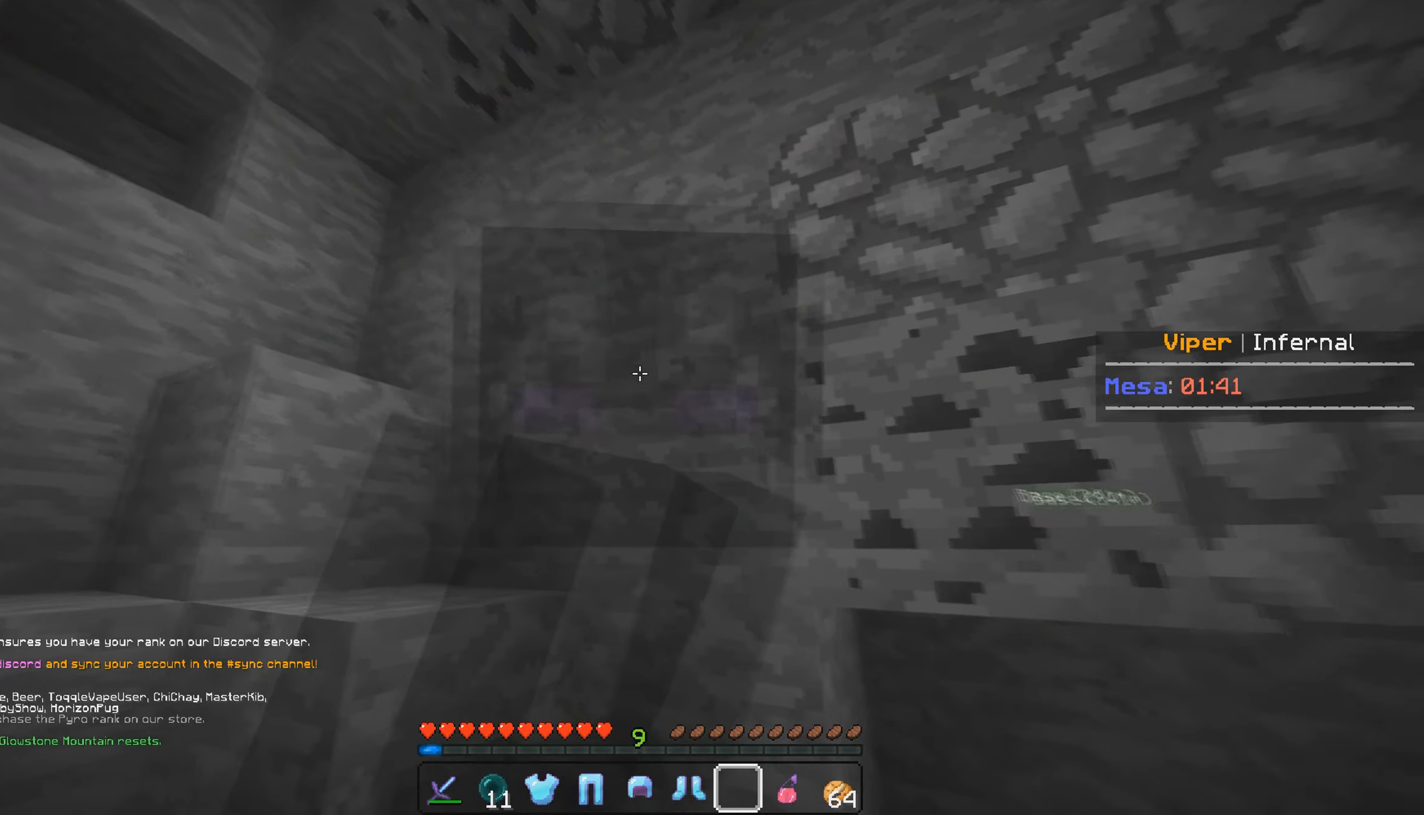
{"keys": ["d"], "mouse": [], "events": [[217, "d", "down"]]}
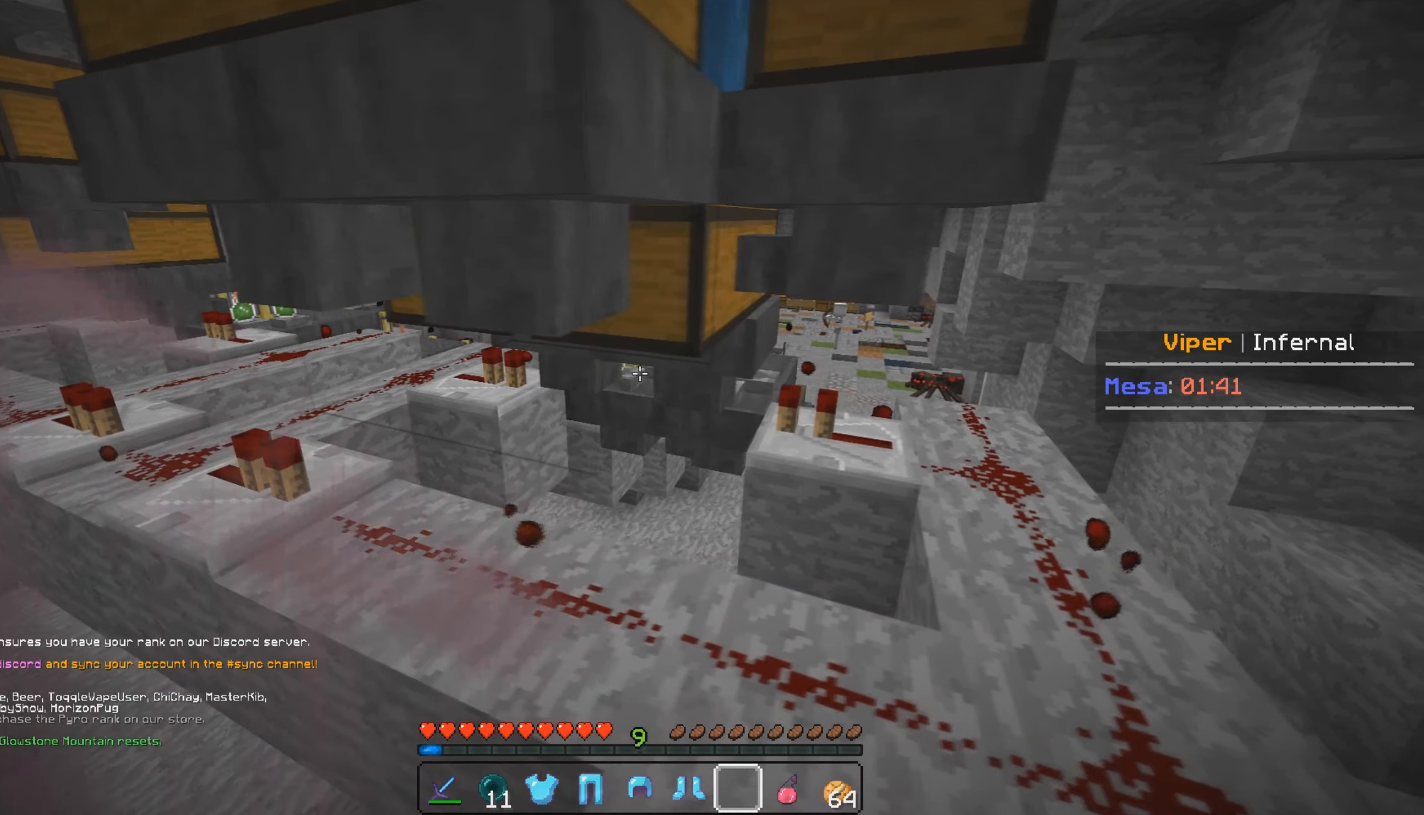
{"keys": ["d", "w"], "mouse": [], "events": [[300, "w", "down"]]}
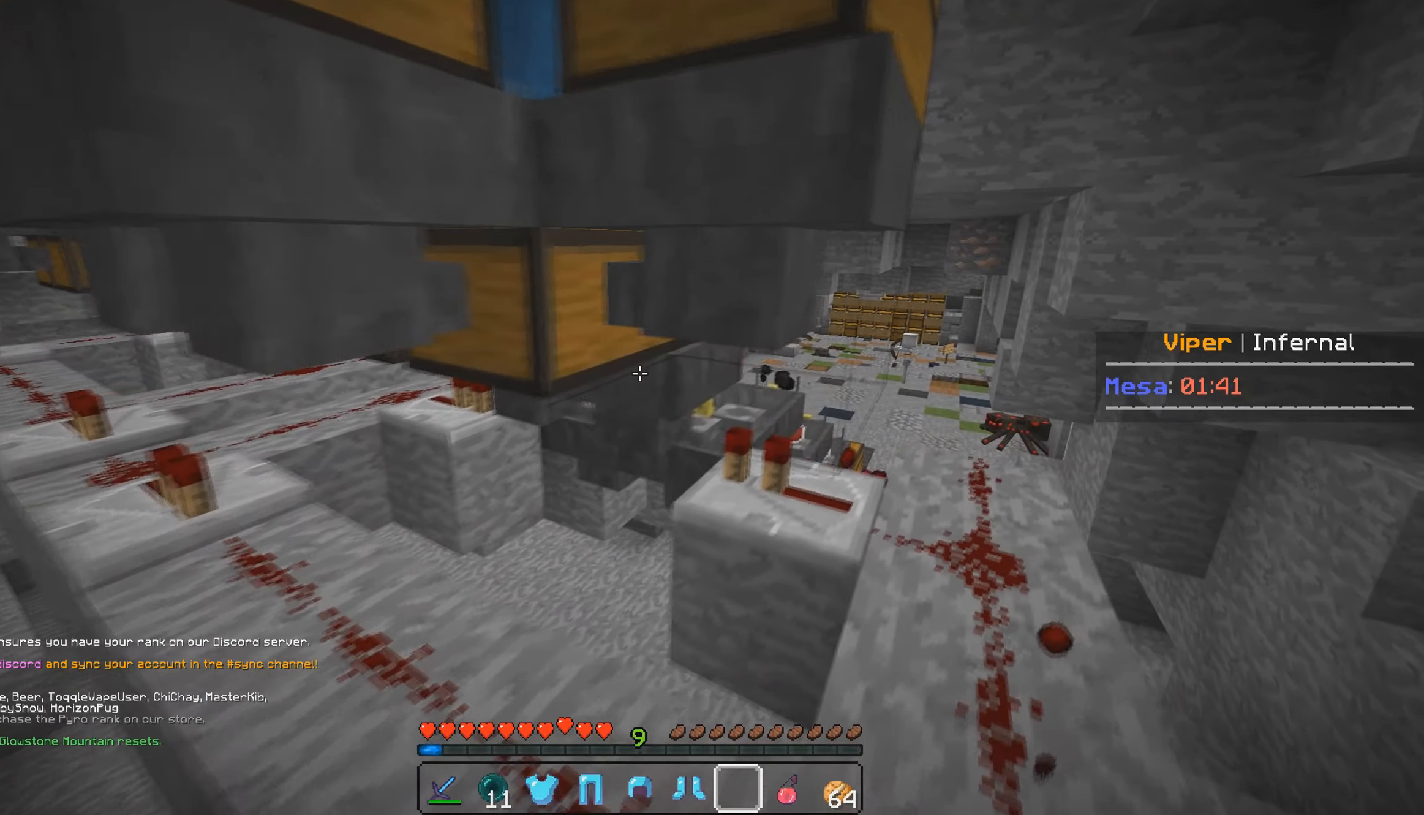
{"keys": ["d", "w"], "mouse": [], "events": []}
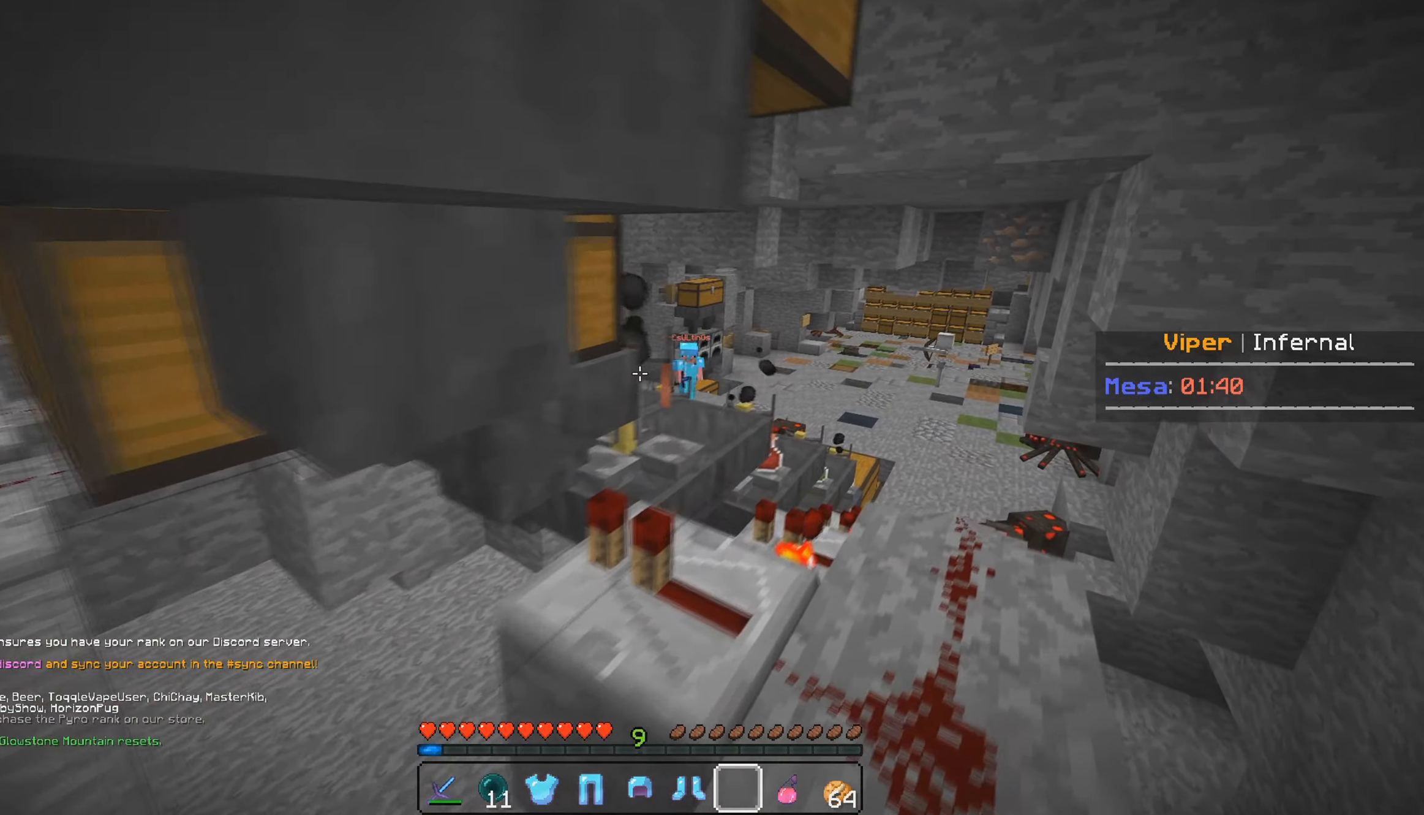
{"keys": ["a", "s"], "mouse": [], "events": [[183, "w", "up"], [266, "a", "down"], [283, "d", "up"], [333, "s", "down"]]}
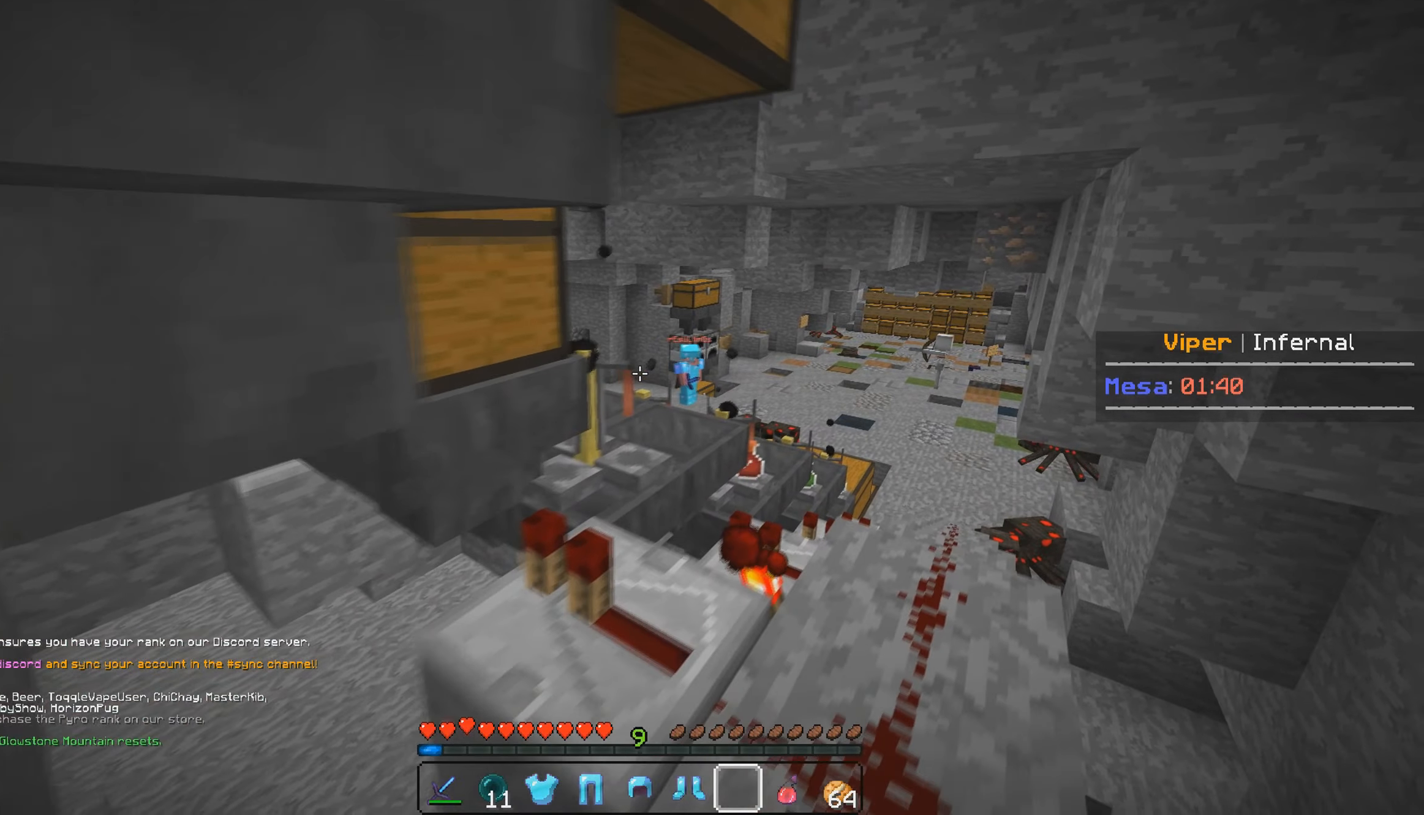
{"keys": ["a", "s"], "mouse": [], "events": []}
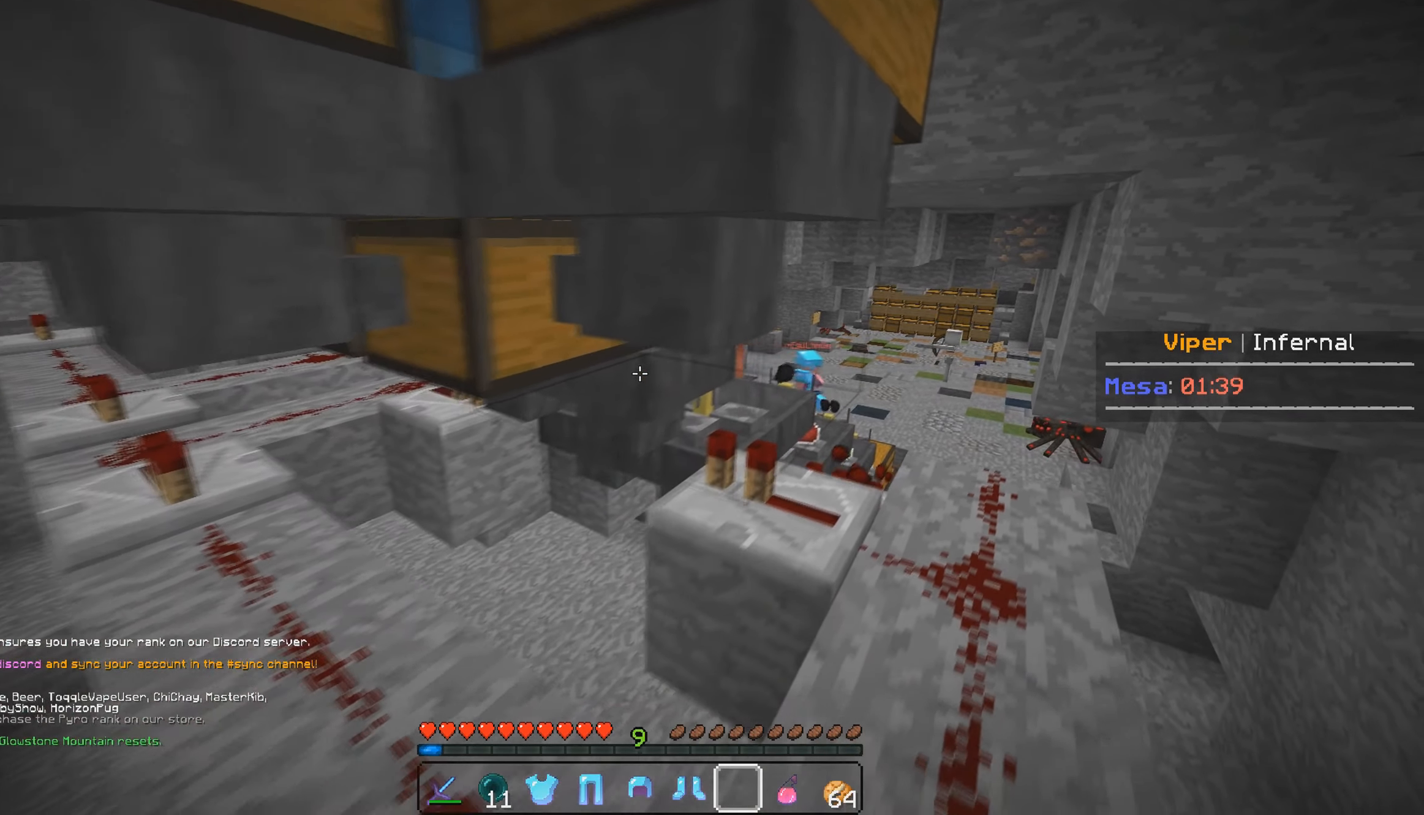
{"keys": ["a"], "mouse": [], "events": [[250, "s", "up"]]}
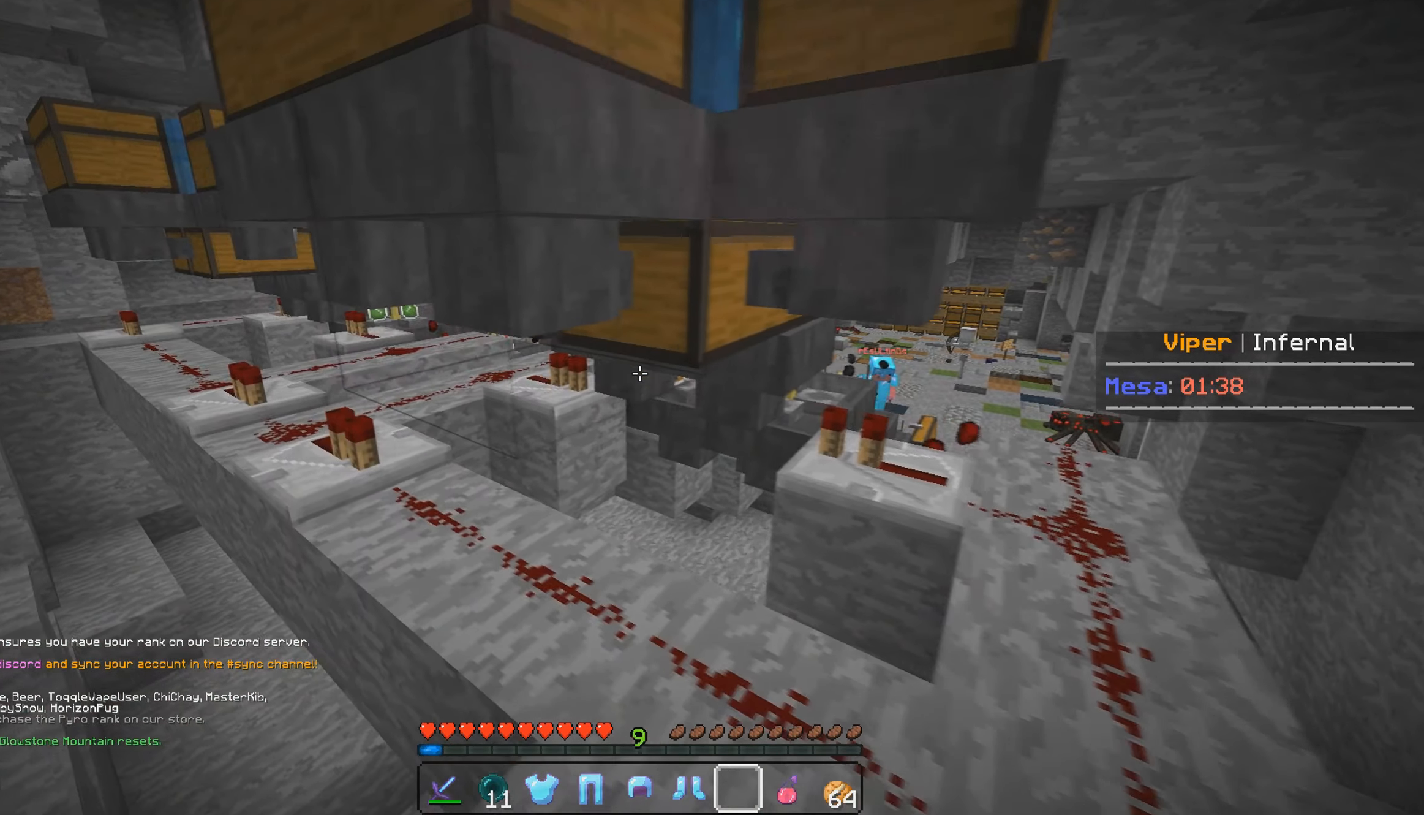
{"keys": ["a"], "mouse": [], "events": []}
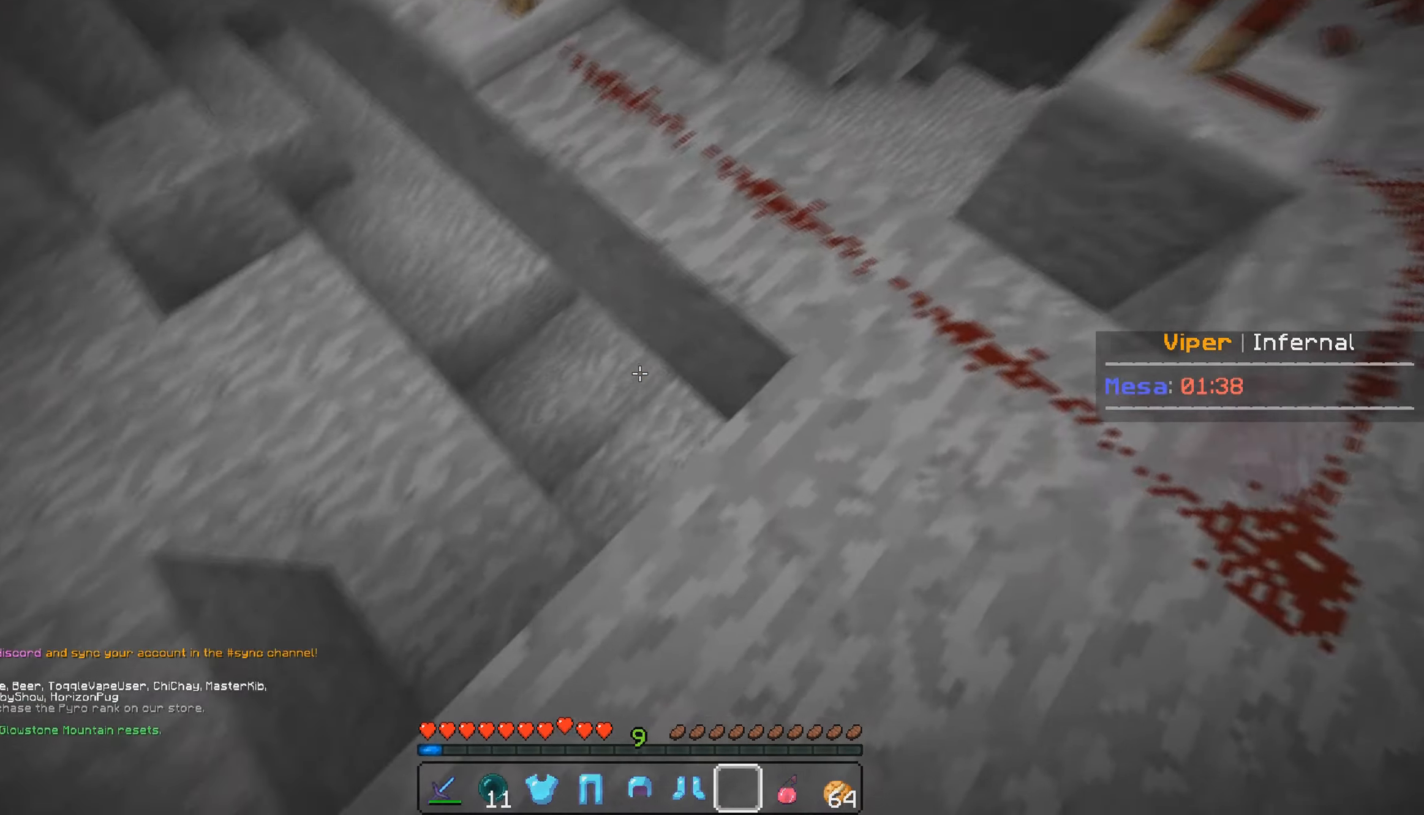
{"keys": ["a", "s"], "mouse": [], "events": [[183, "a", "up"], [300, "a", "down"], [416, "s", "down"]]}
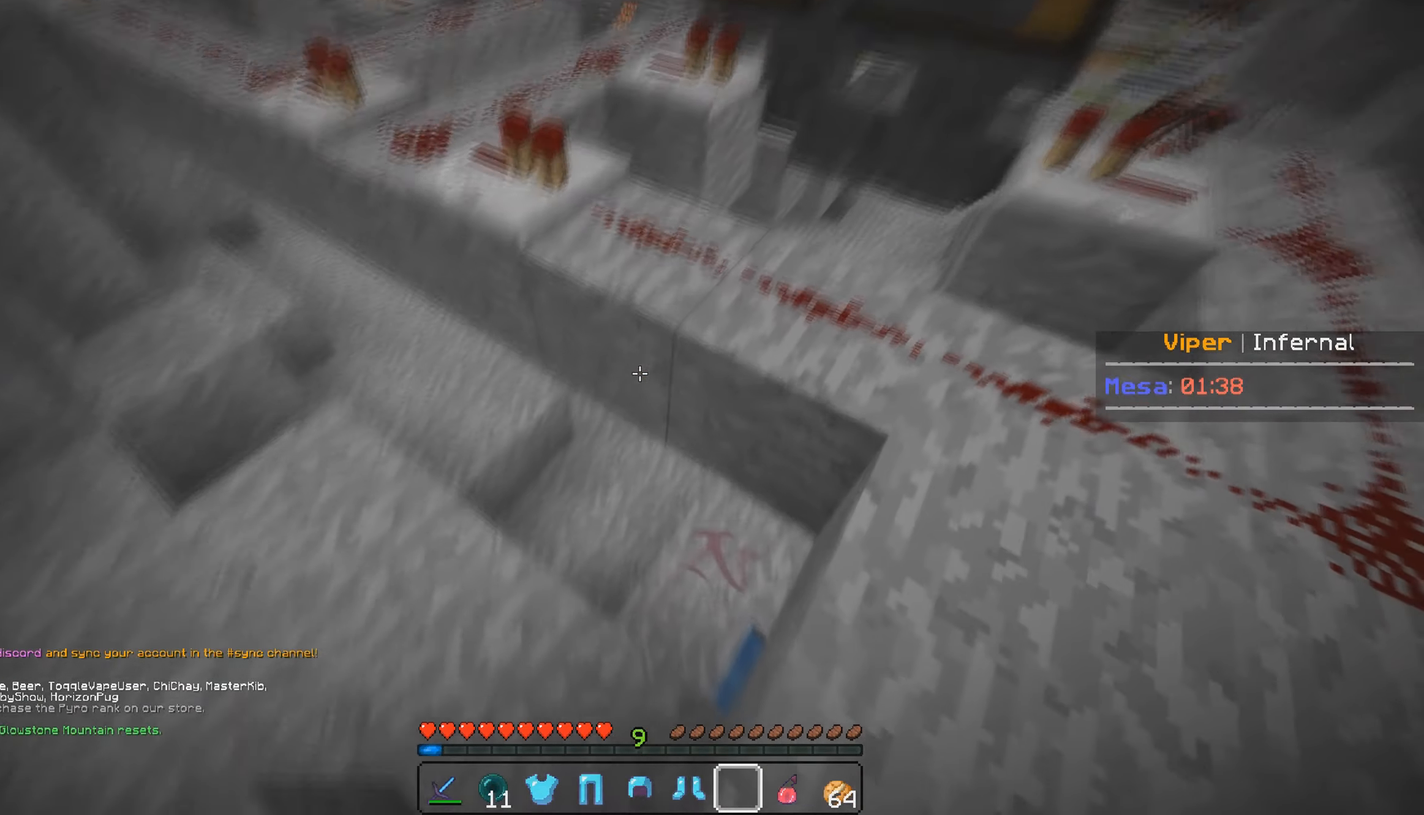
{"keys": ["s"], "mouse": [], "events": [[266, "a", "up"]]}
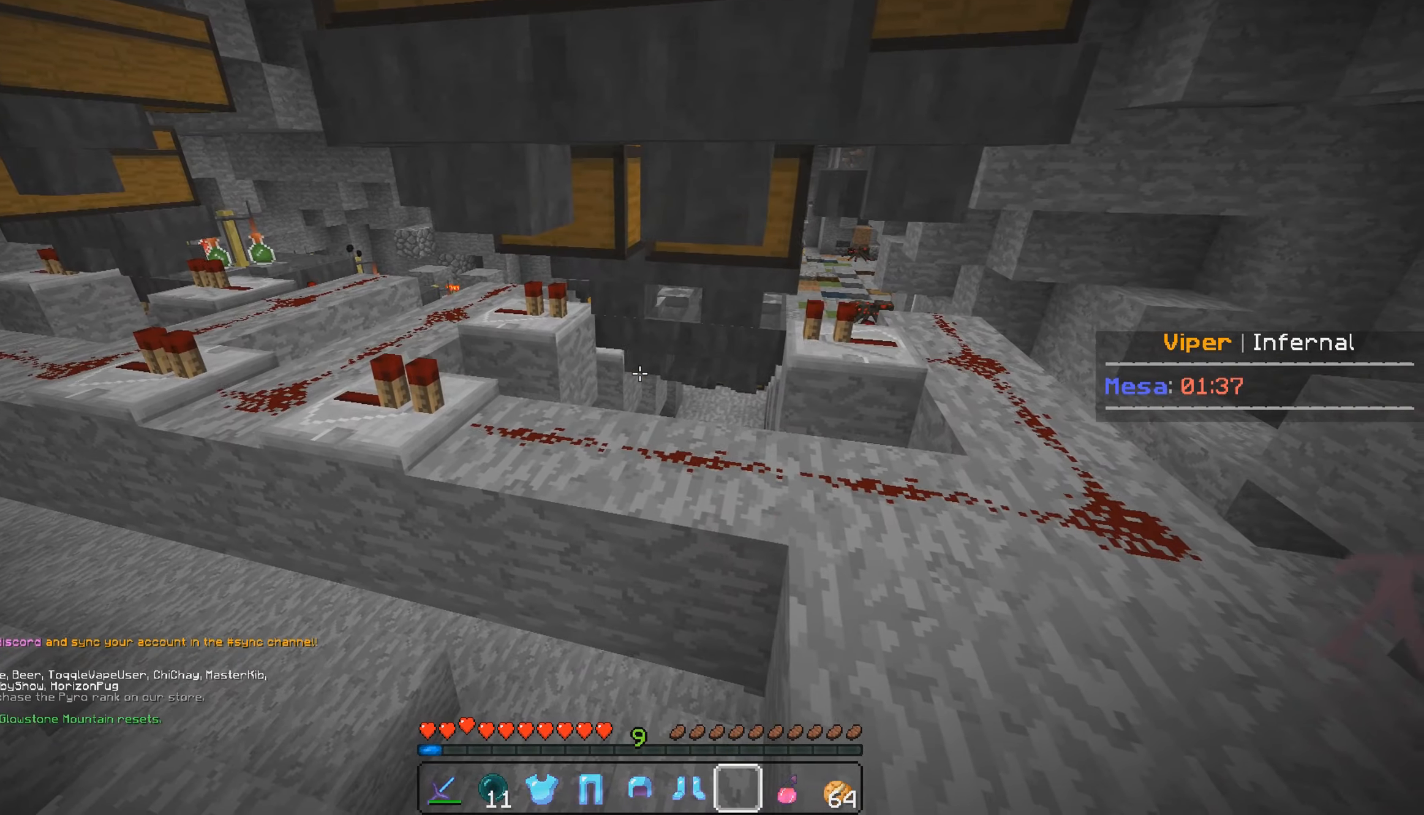
{"keys": ["a", "s"], "mouse": [], "events": [[166, "a", "down"]]}
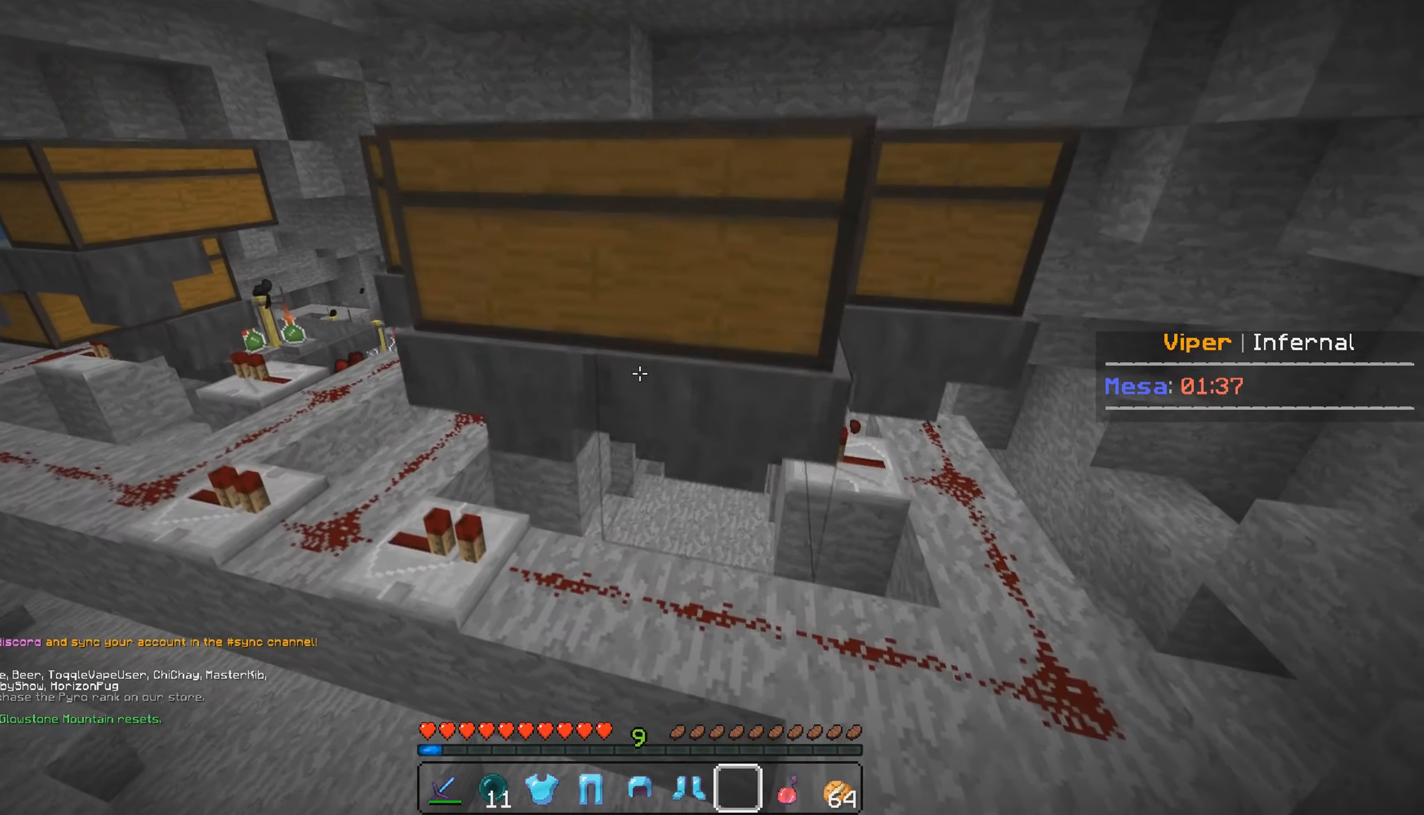
{"keys": [], "mouse": [], "events": [[50, "a", "up"], [50, "s", "up"]]}
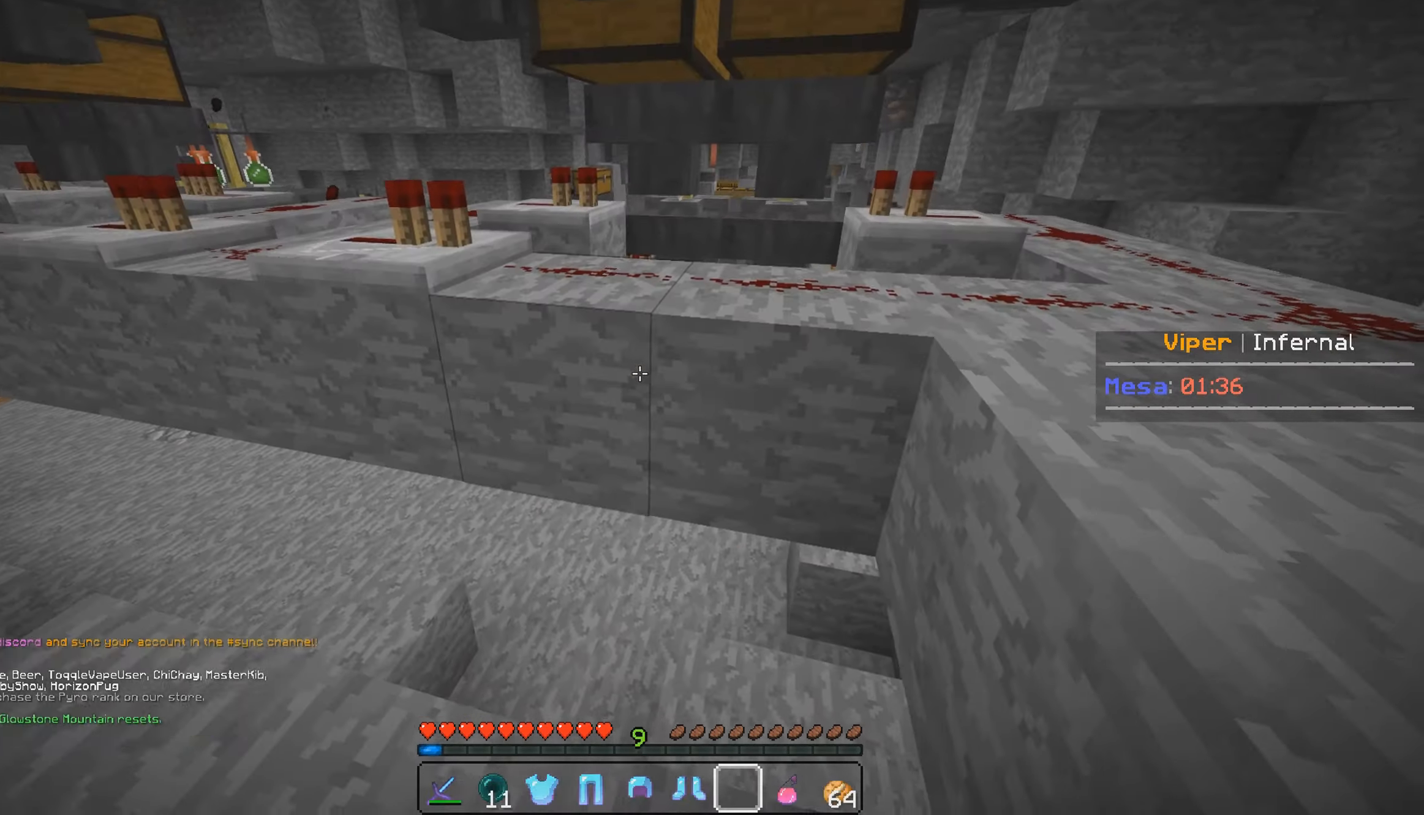
{"keys": [], "mouse": [], "events": []}
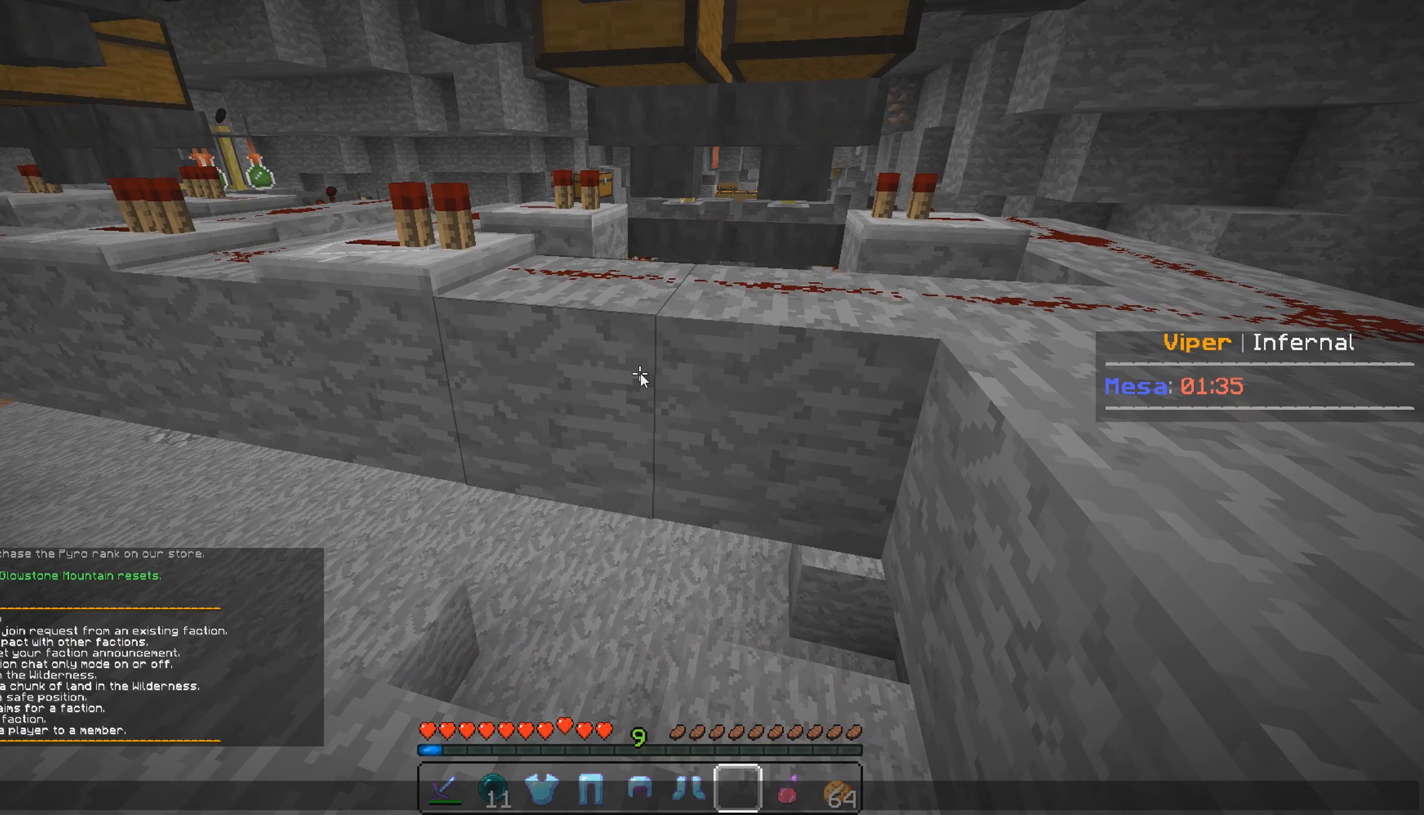
{"keys": [], "mouse": [], "events": []}
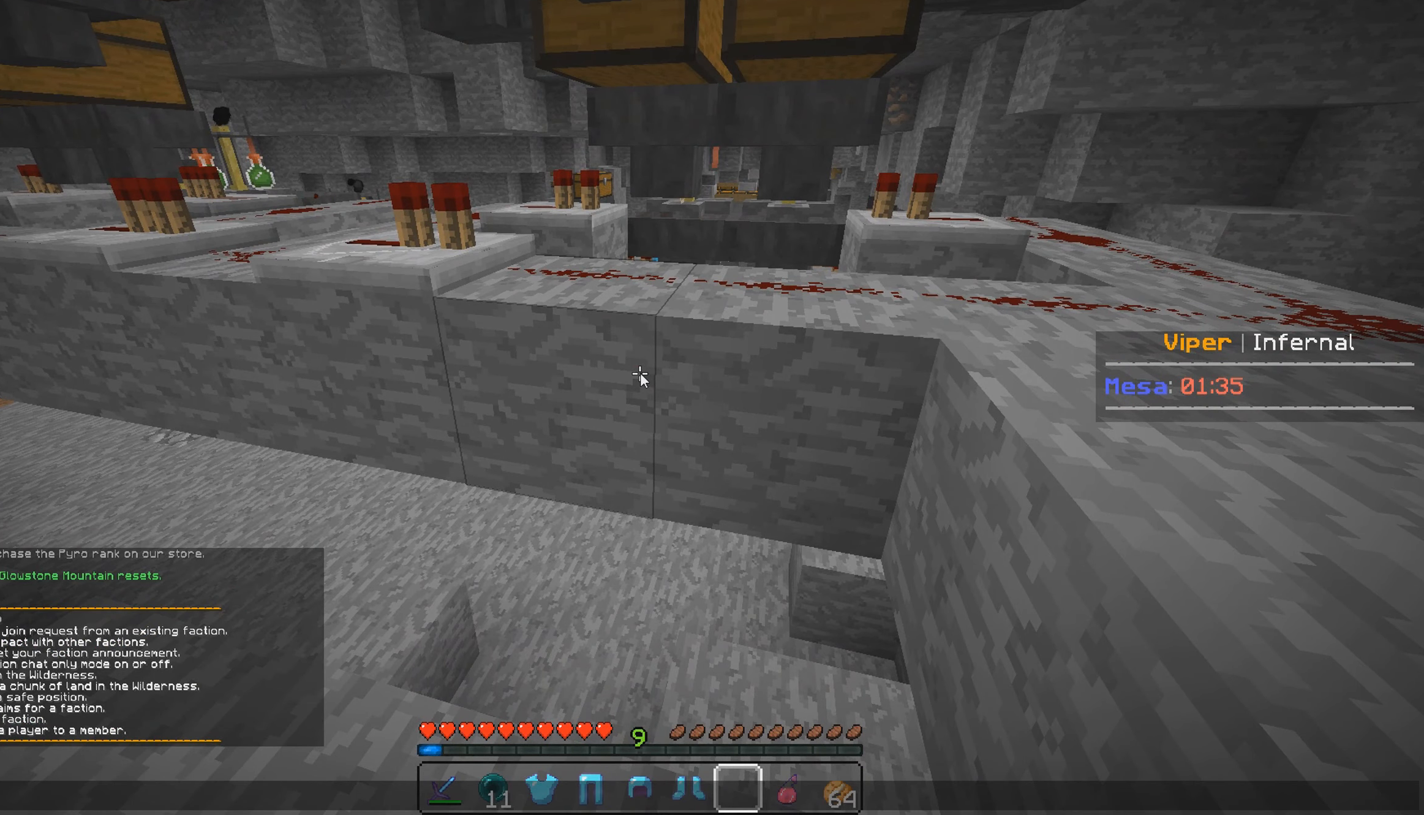
{"keys": [], "mouse": [], "events": []}
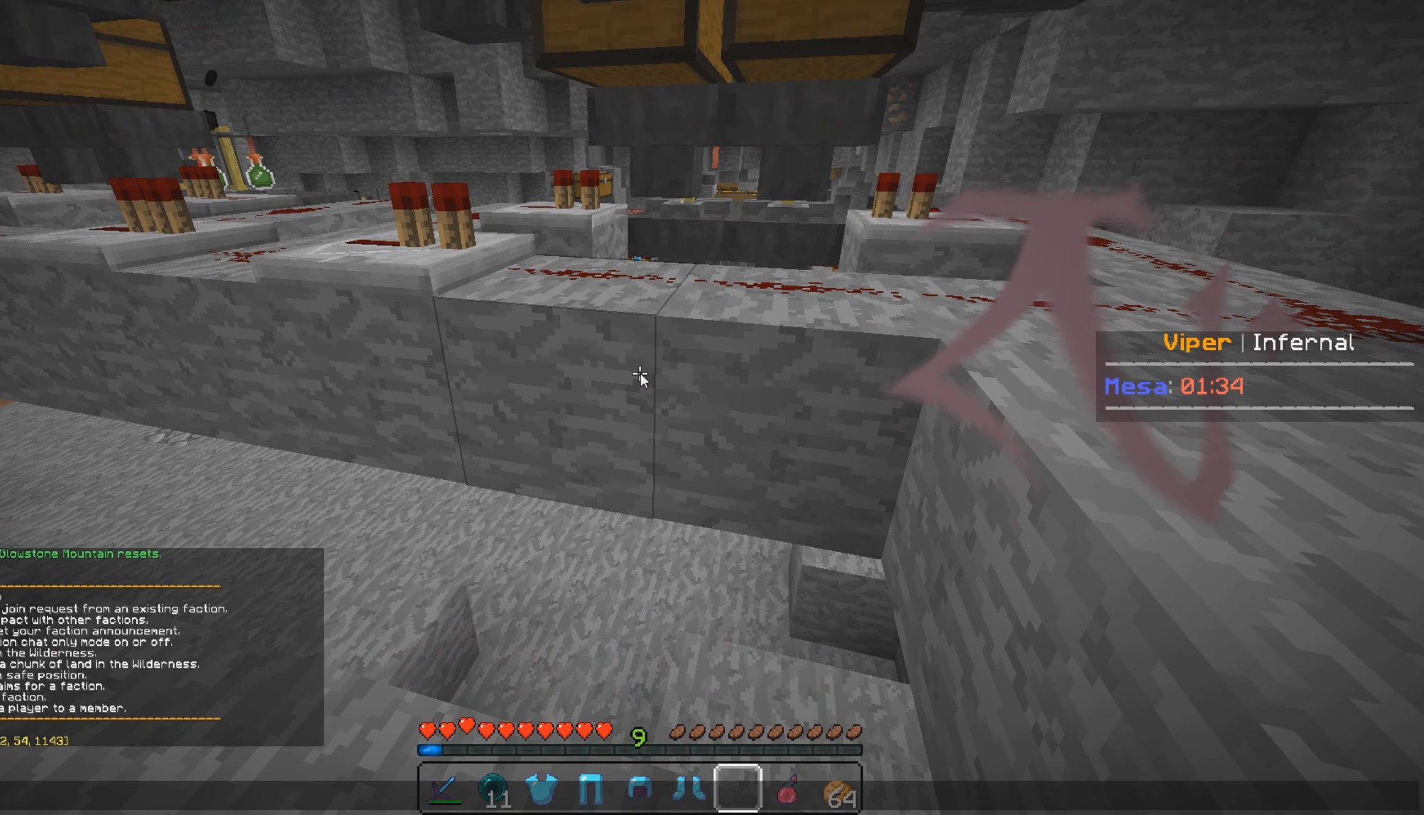
{"keys": [], "mouse": [], "events": []}
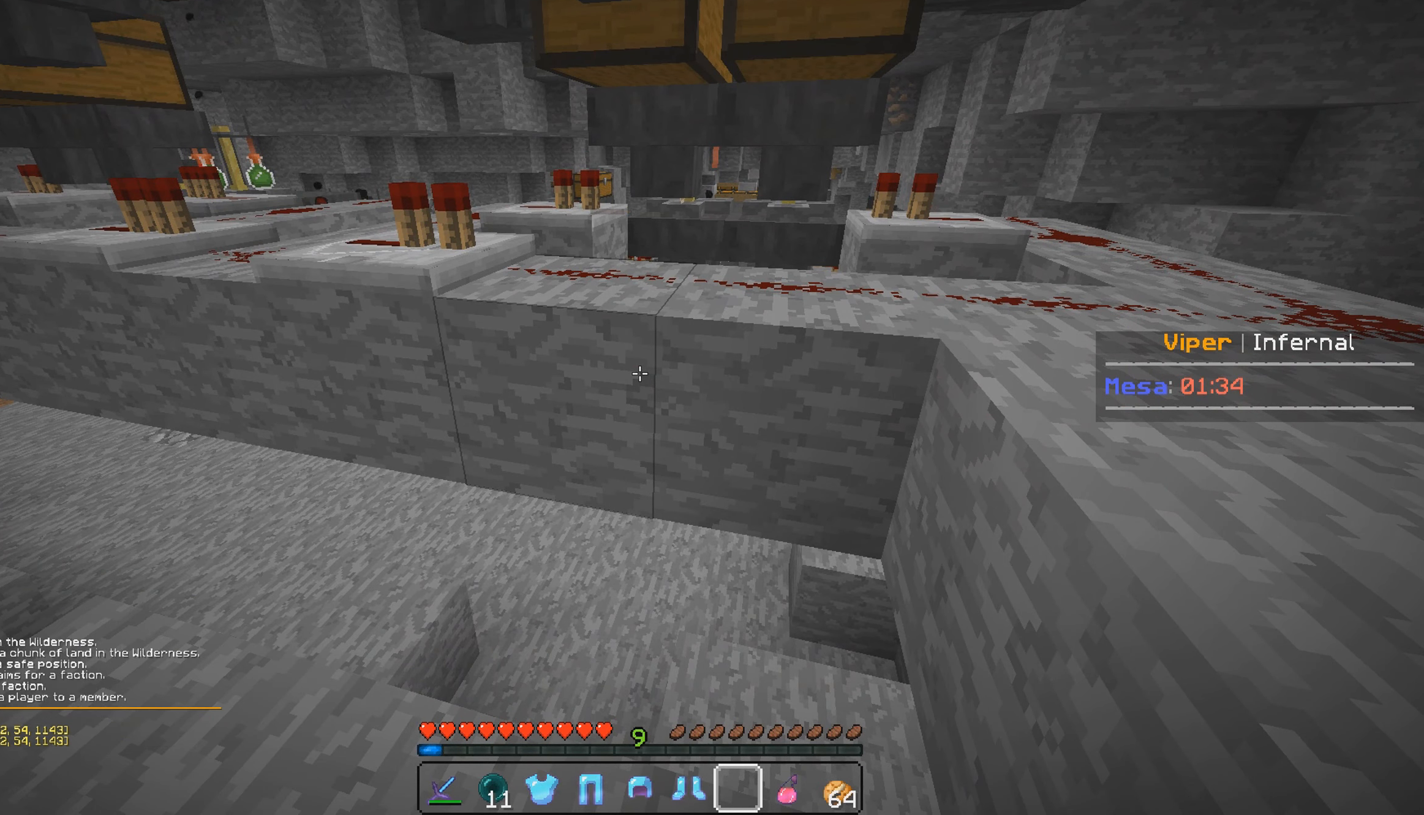
{"keys": [], "mouse": [], "events": [[17, "a", "down"], [33, "s", "down"], [233, "a", "up"], [250, "s", "up"]]}
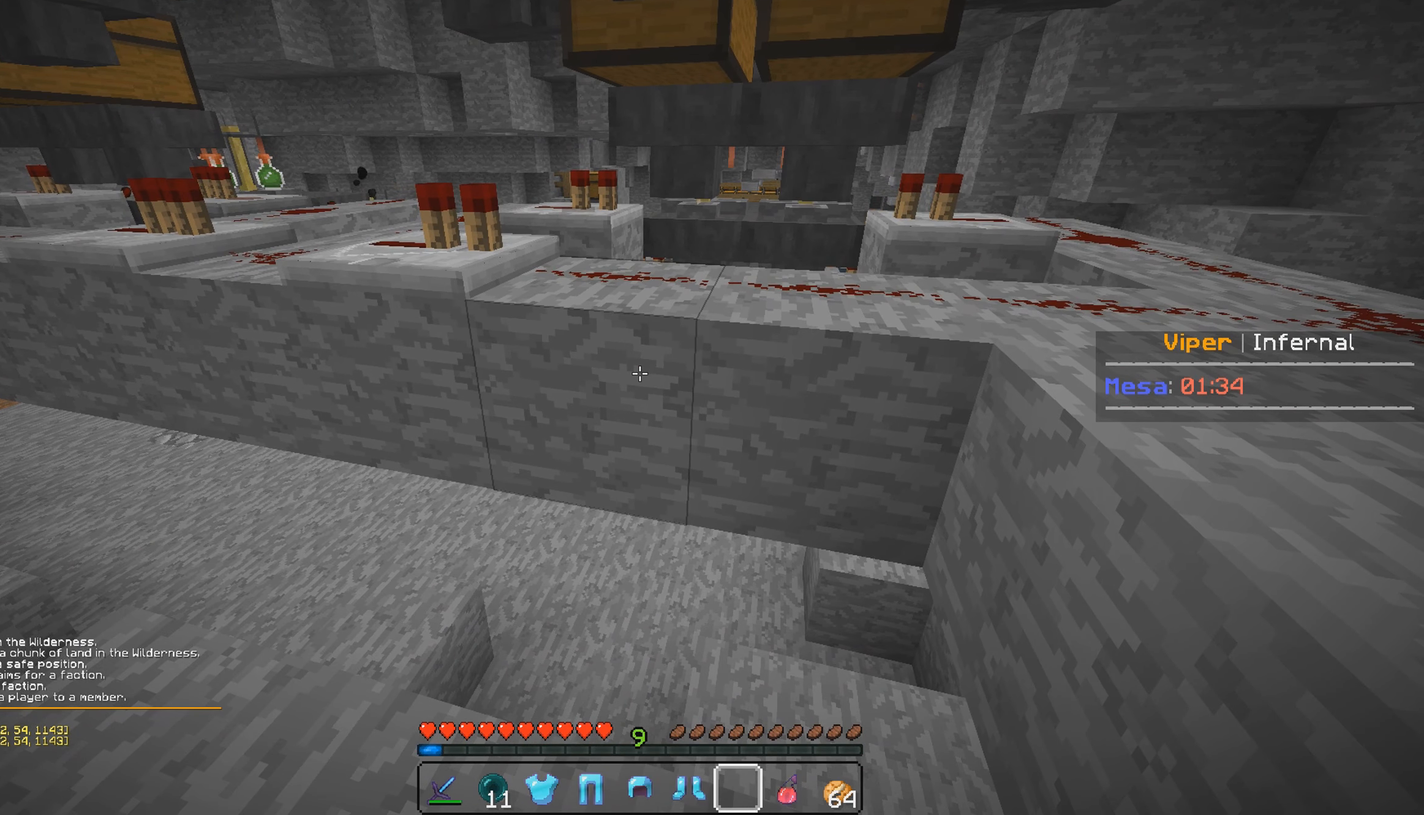
{"keys": [], "mouse": [], "events": []}
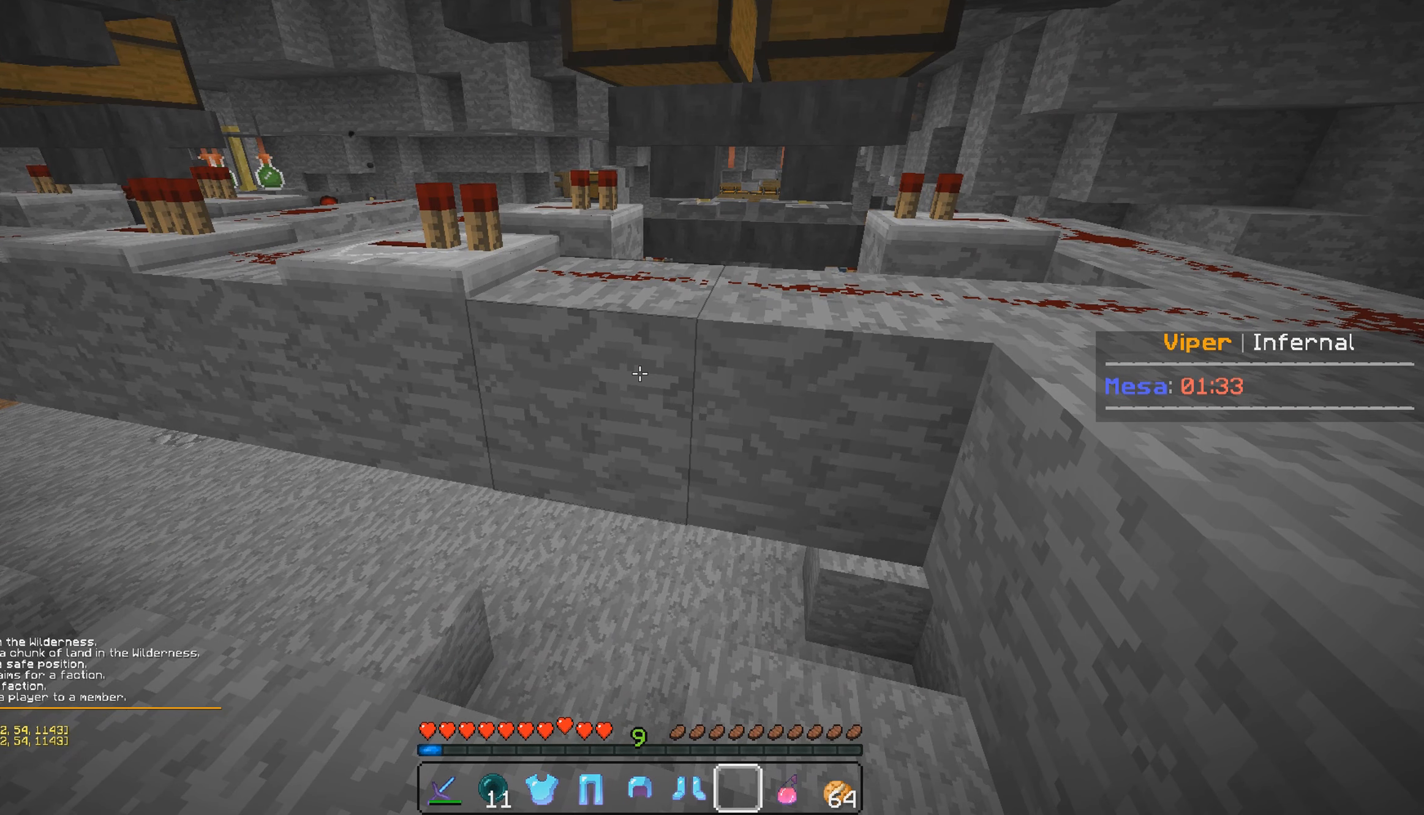
{"keys": [], "mouse": [], "events": []}
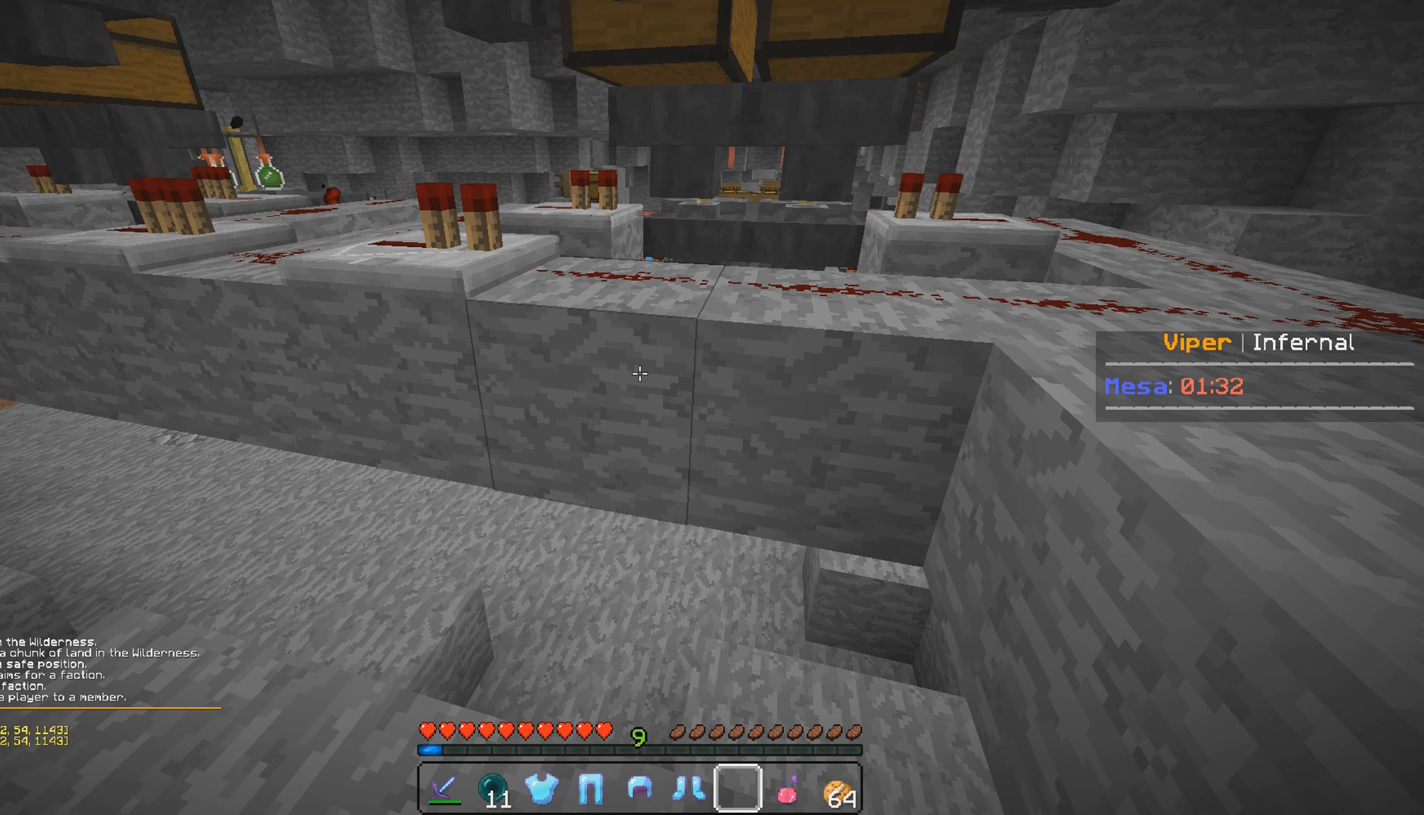
{"keys": [], "mouse": [], "events": []}
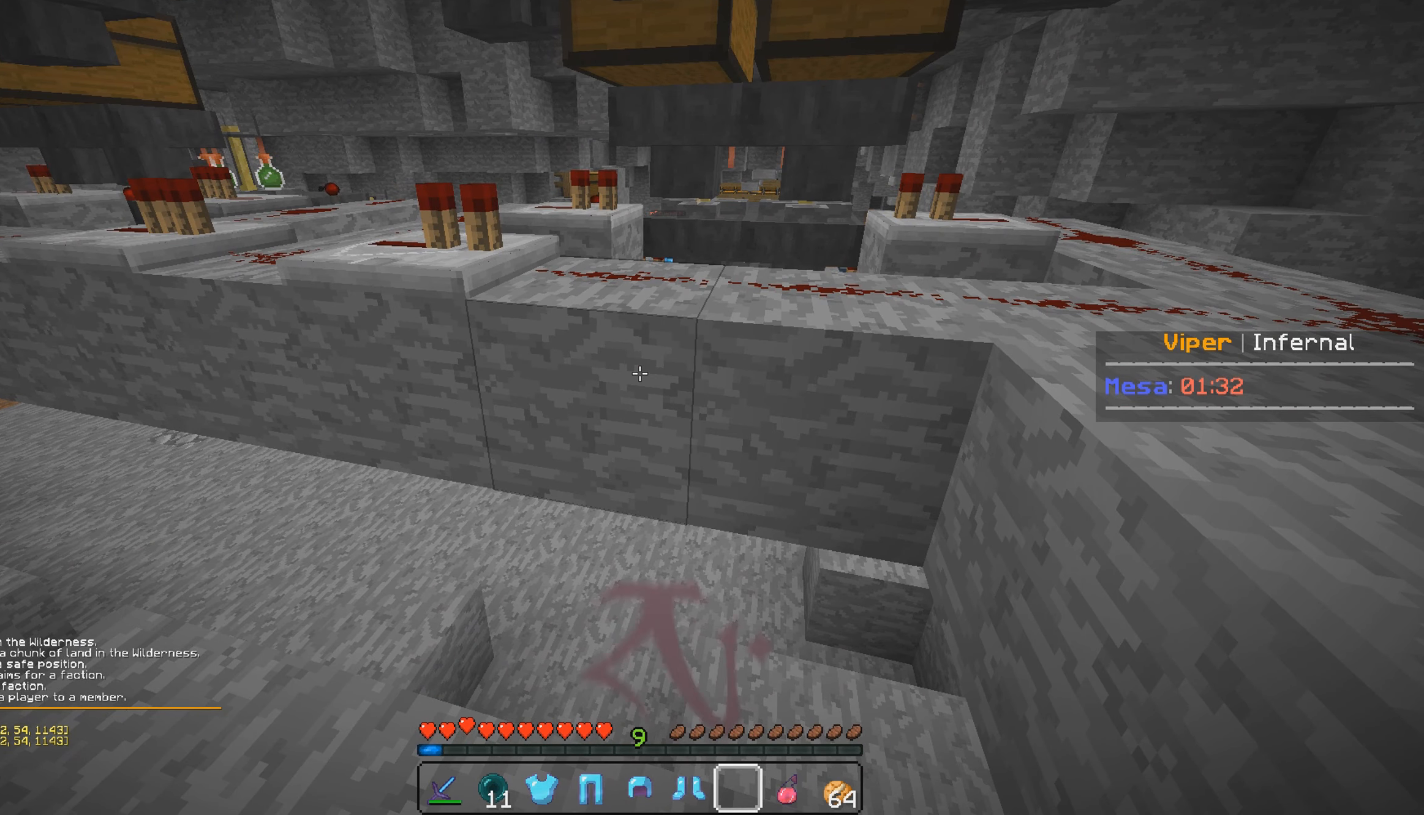
{"keys": [], "mouse": [], "events": []}
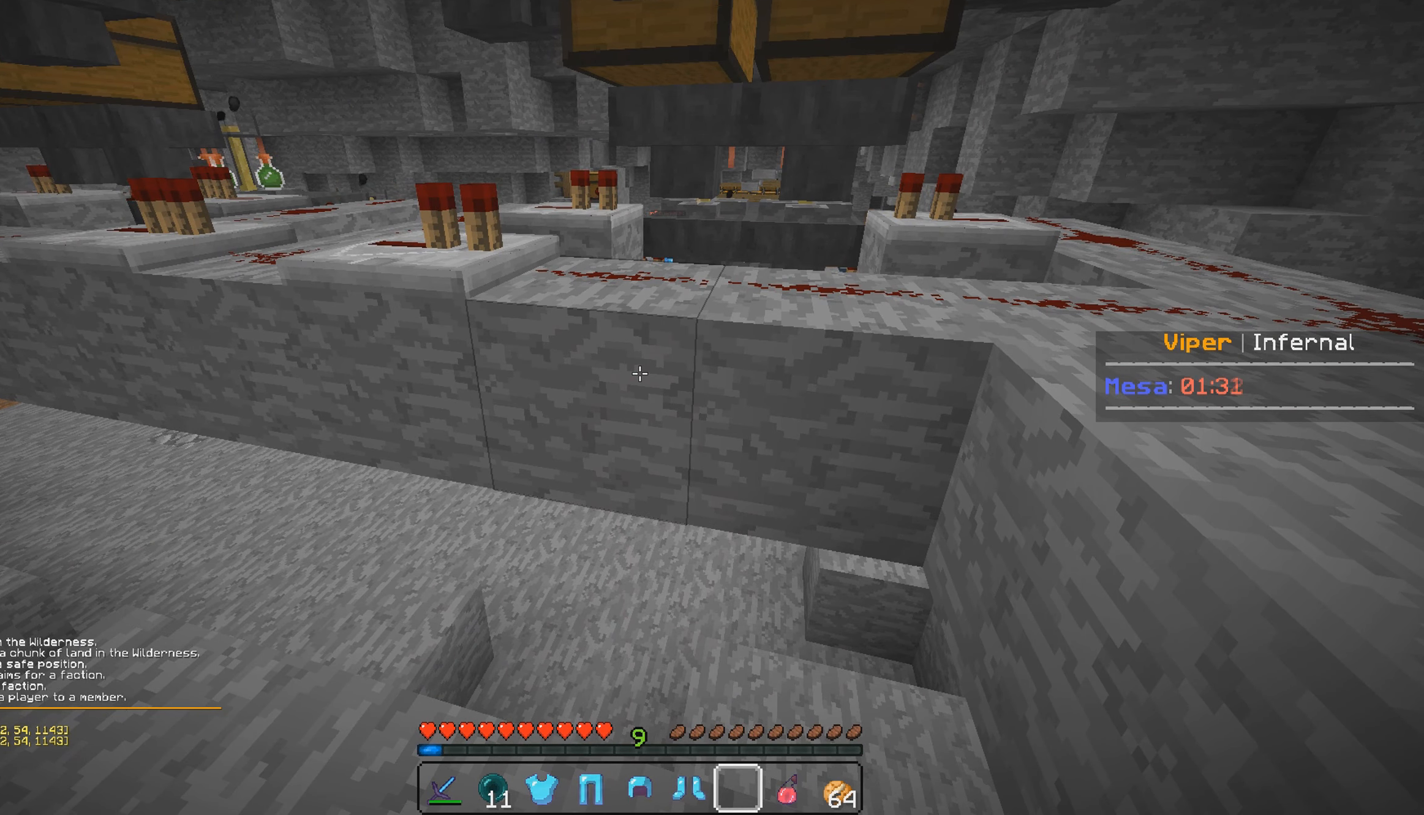
{"keys": [], "mouse": [], "events": []}
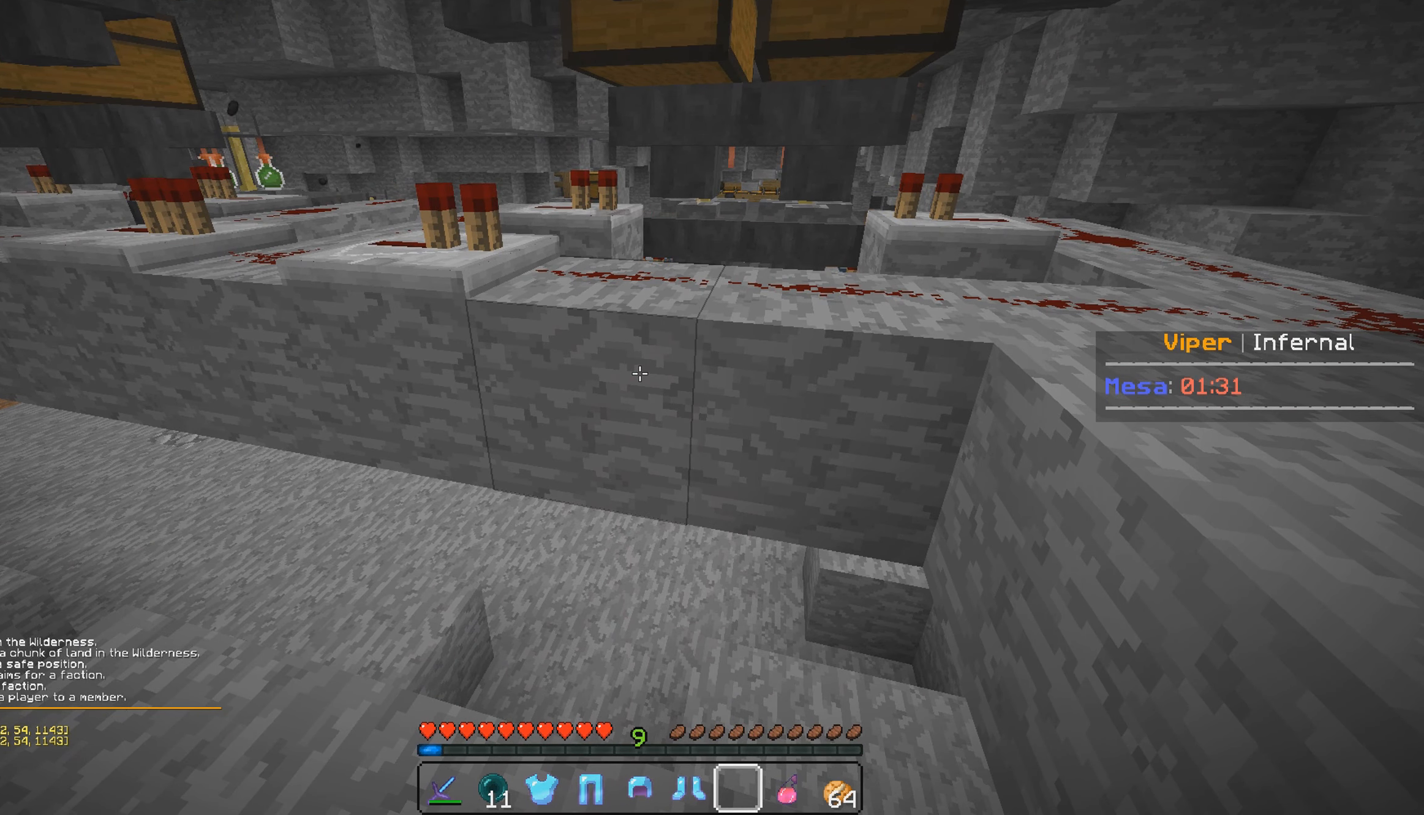
{"keys": ["a", "s"], "mouse": [], "events": [[400, "s", "down"], [484, "a", "down"]]}
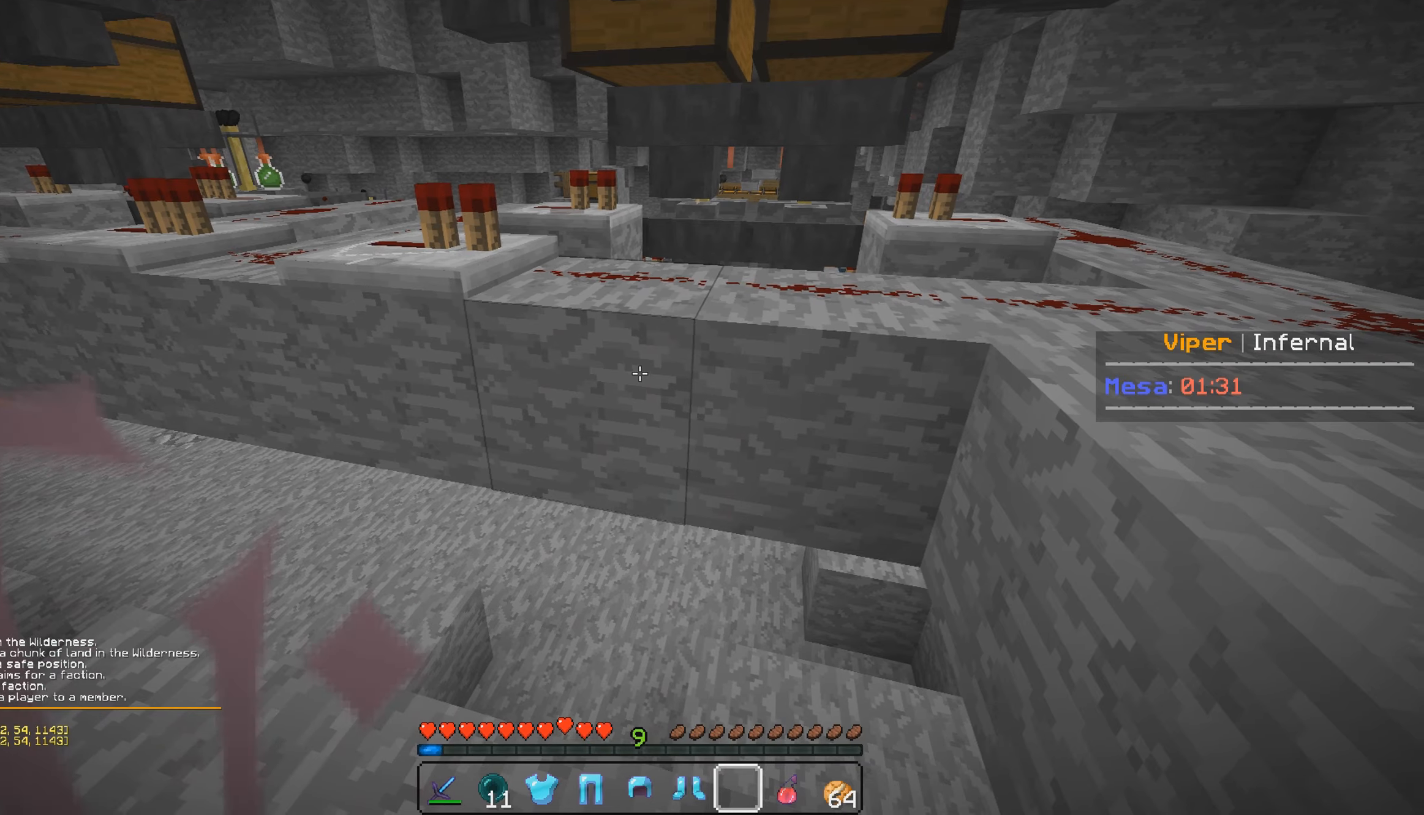
{"keys": ["d", "s"], "mouse": [], "events": [[234, "a", "up"], [467, "d", "down"]]}
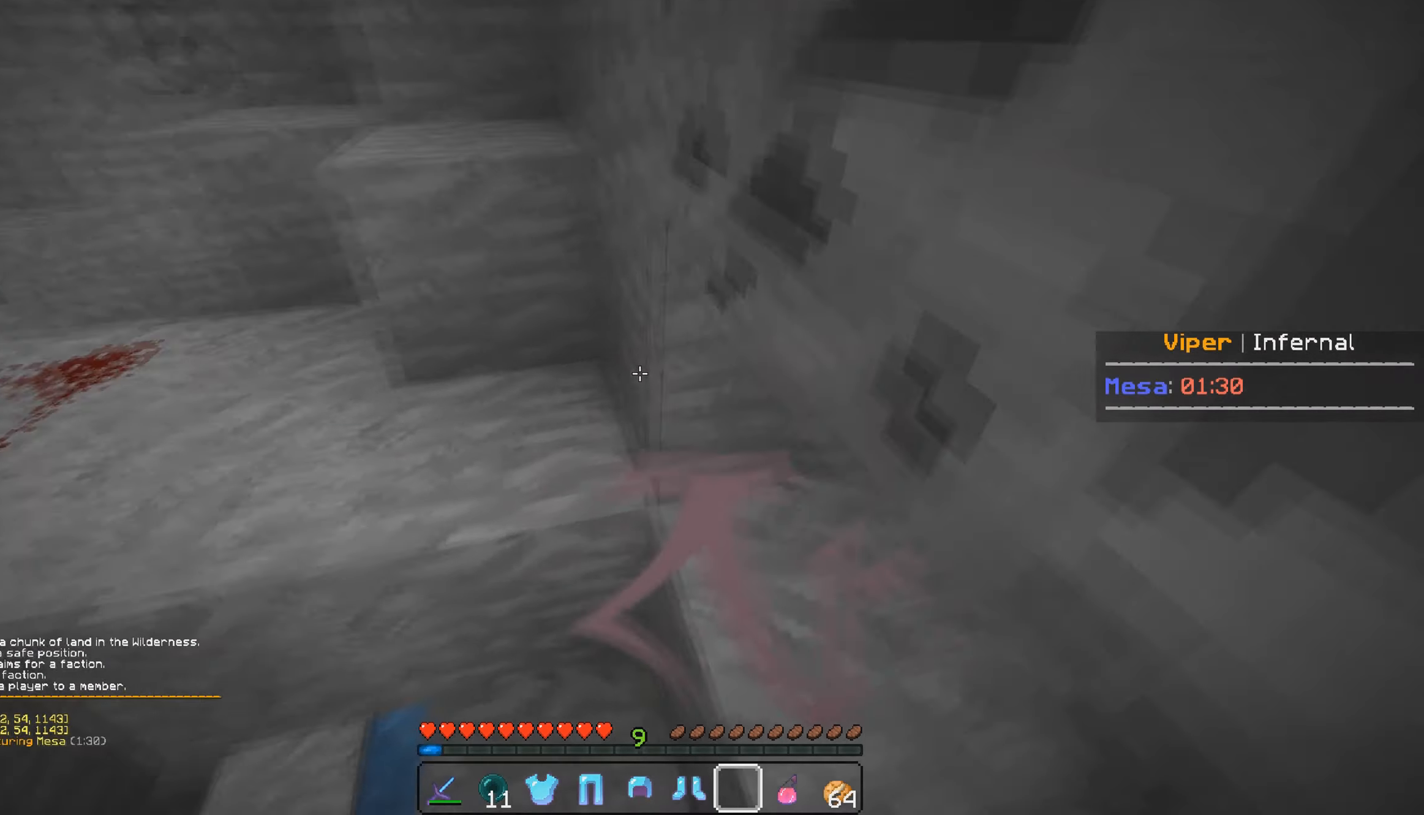
{"keys": ["d", "w"], "mouse": [], "events": [[84, "s", "up"], [217, "w", "down"]]}
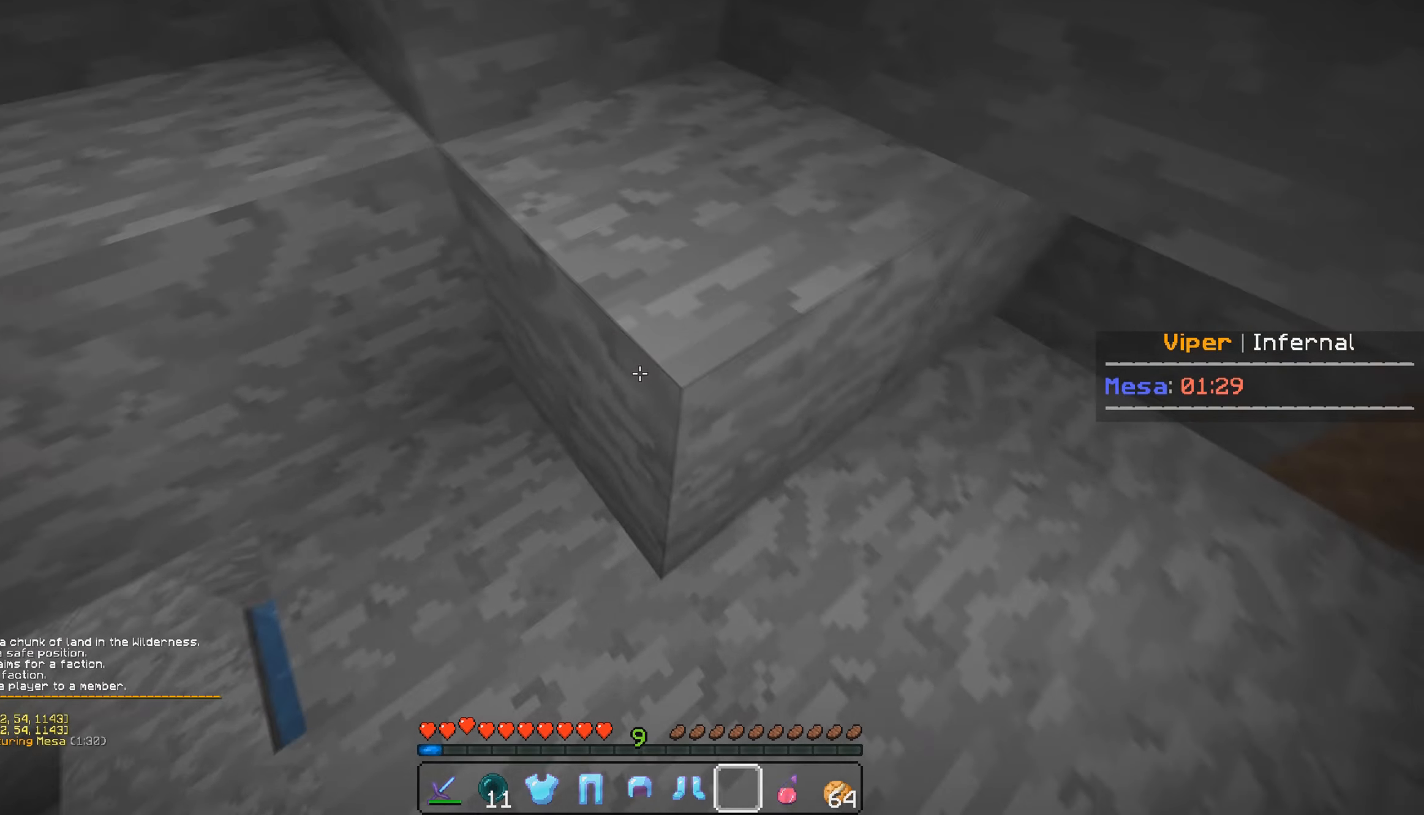
{"keys": ["d"], "mouse": [], "events": [[184, "w", "up"]]}
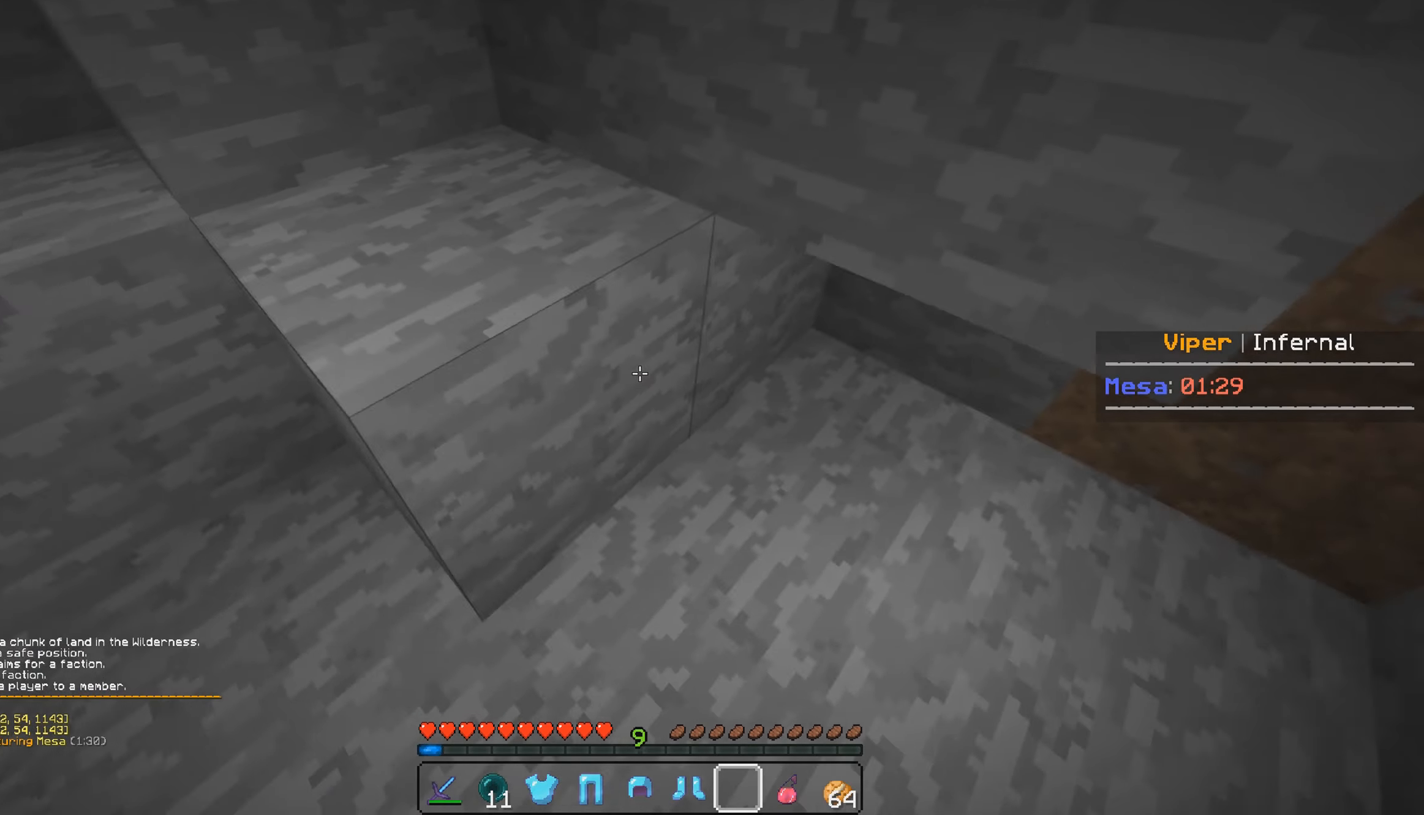
{"keys": ["a", "s"], "mouse": [], "events": [[84, "w", "down"], [234, "w", "up"], [367, "s", "down"], [450, "a", "down"], [500, "d", "up"]]}
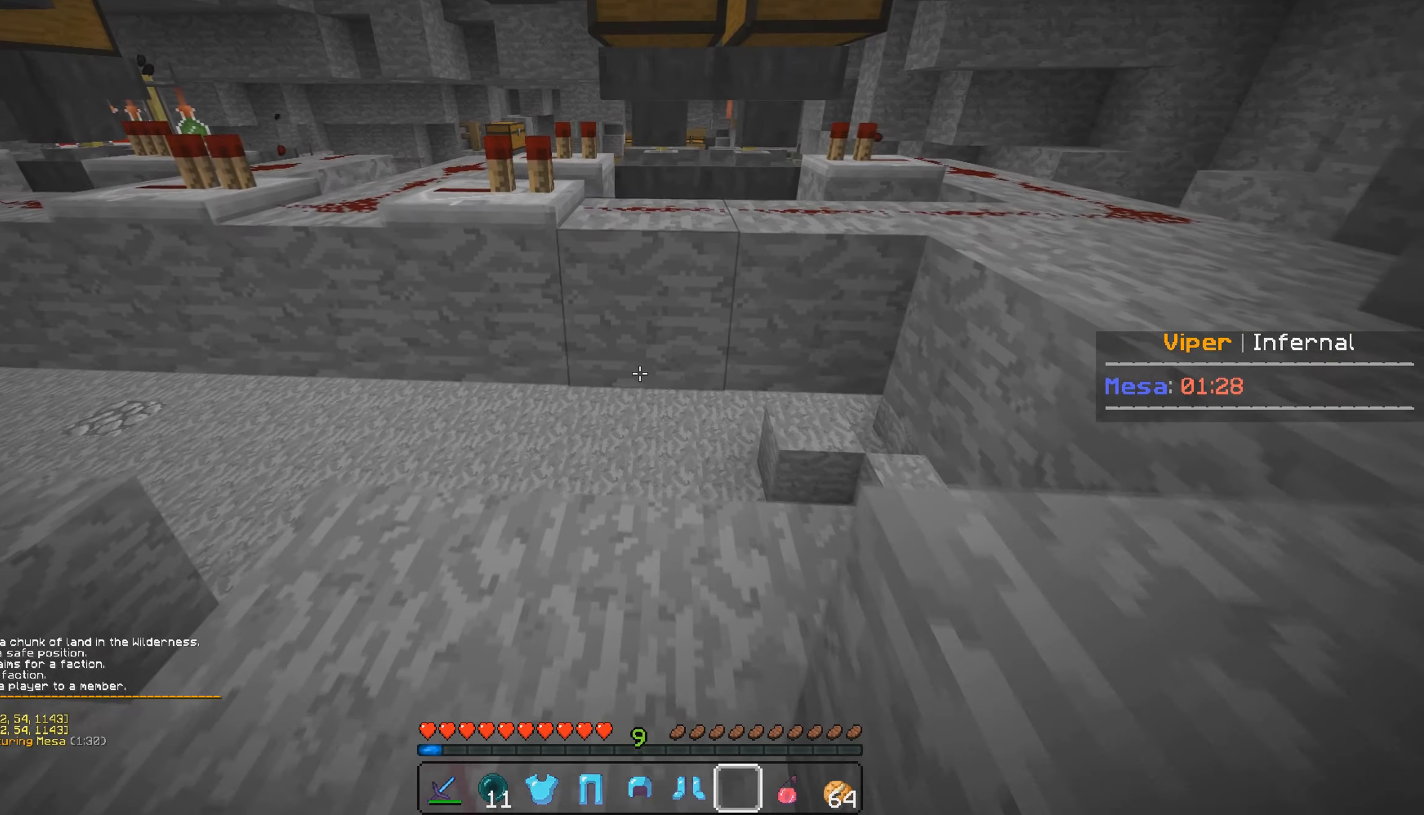
{"keys": ["a", "s"], "mouse": [], "events": [[134, "s", "up"], [350, "s", "down"]]}
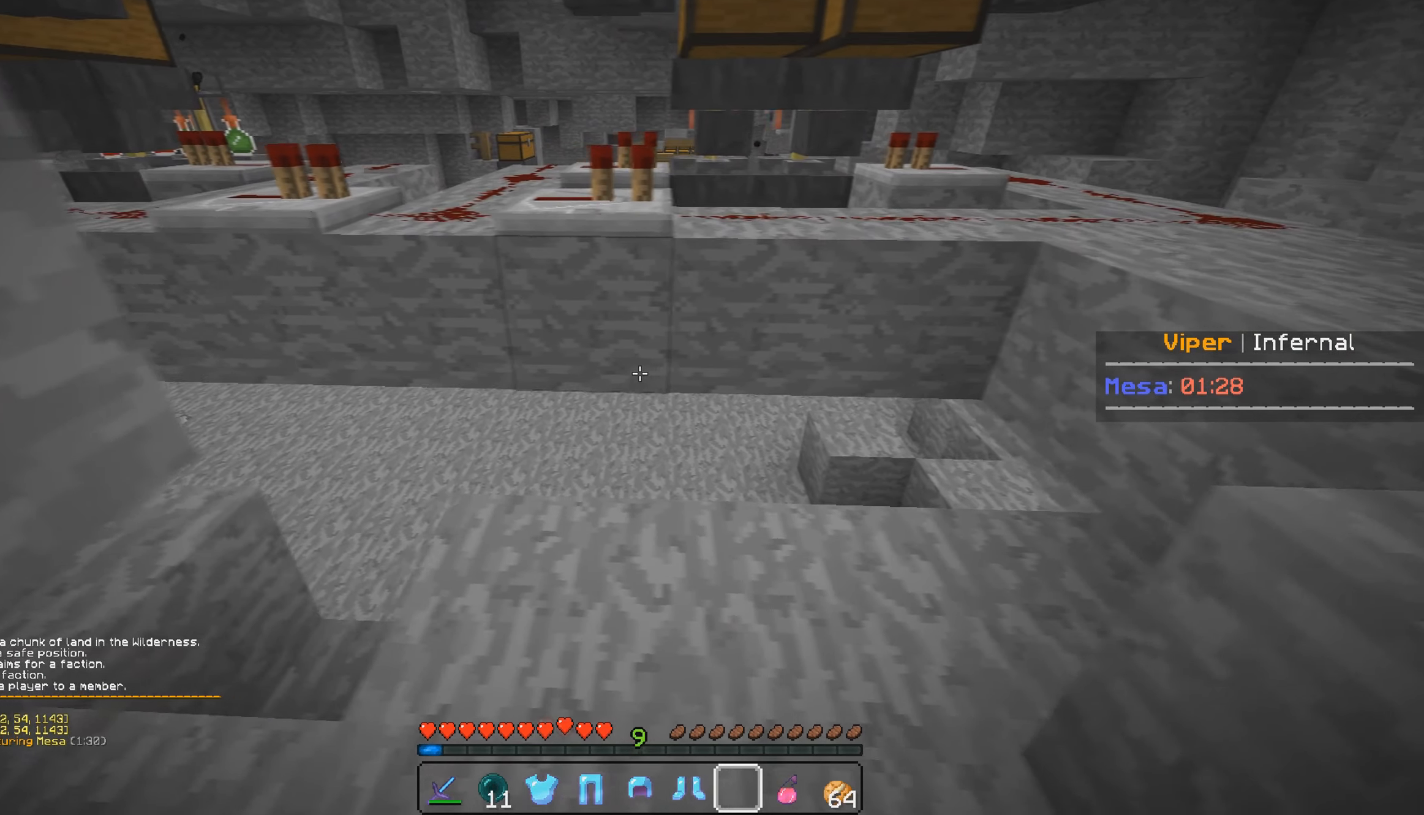
{"keys": ["a", "s"], "mouse": [], "events": []}
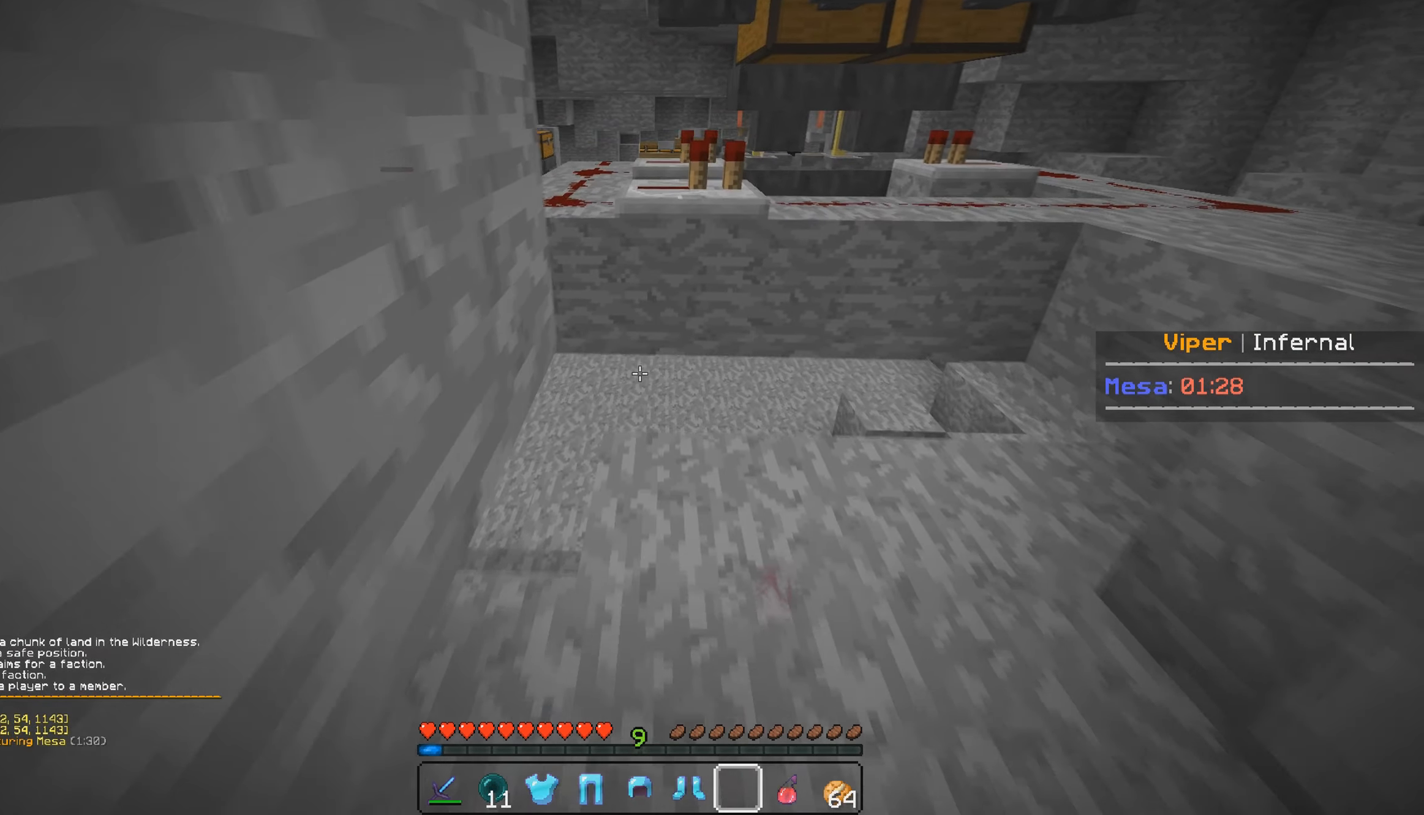
{"keys": ["d", "w"], "mouse": [], "events": [[50, "d", "down"], [84, "a", "up"], [367, "s", "up"], [467, "w", "down"]]}
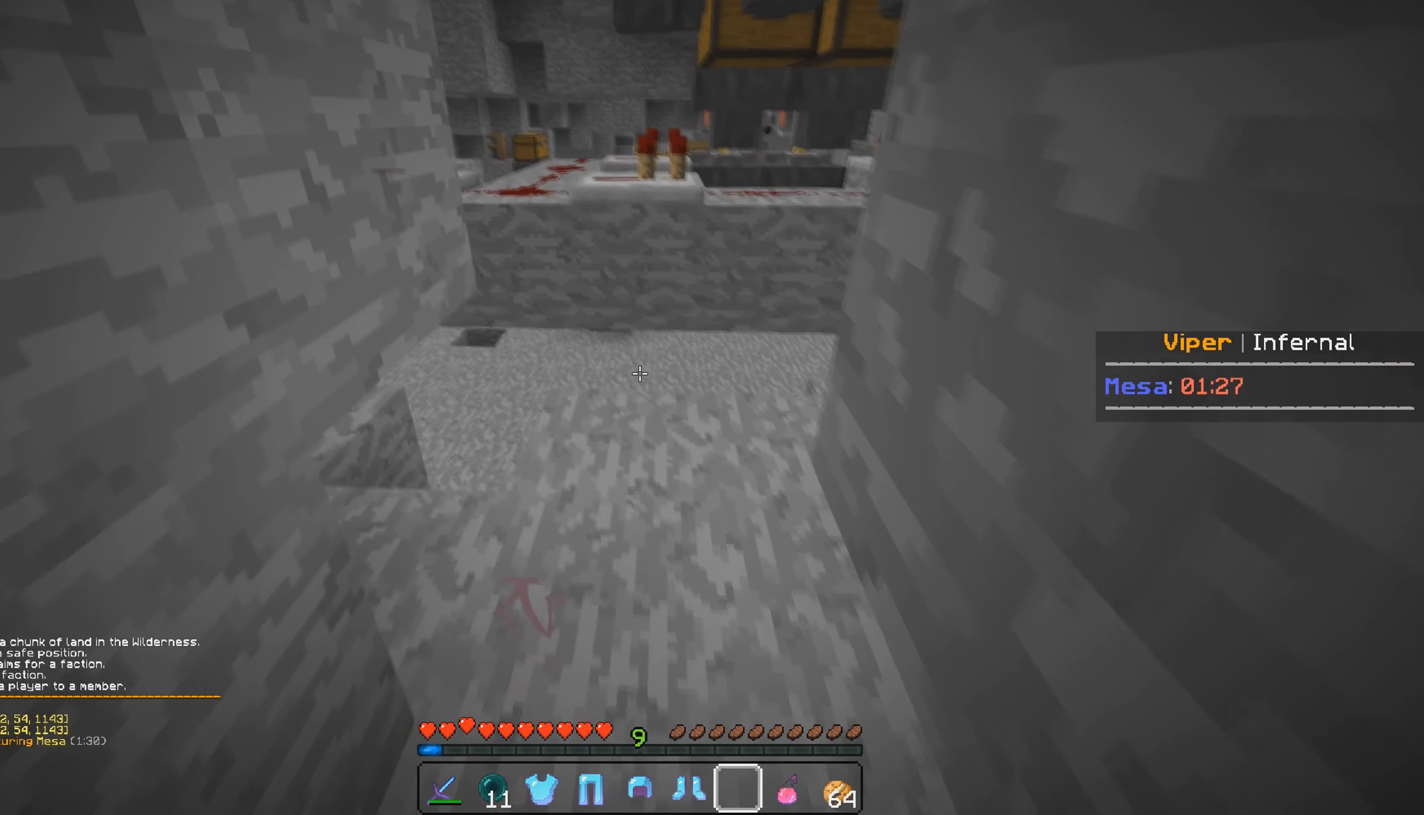
{"keys": ["d", "w"], "mouse": [], "events": [[134, "d", "up"], [350, "d", "down"]]}